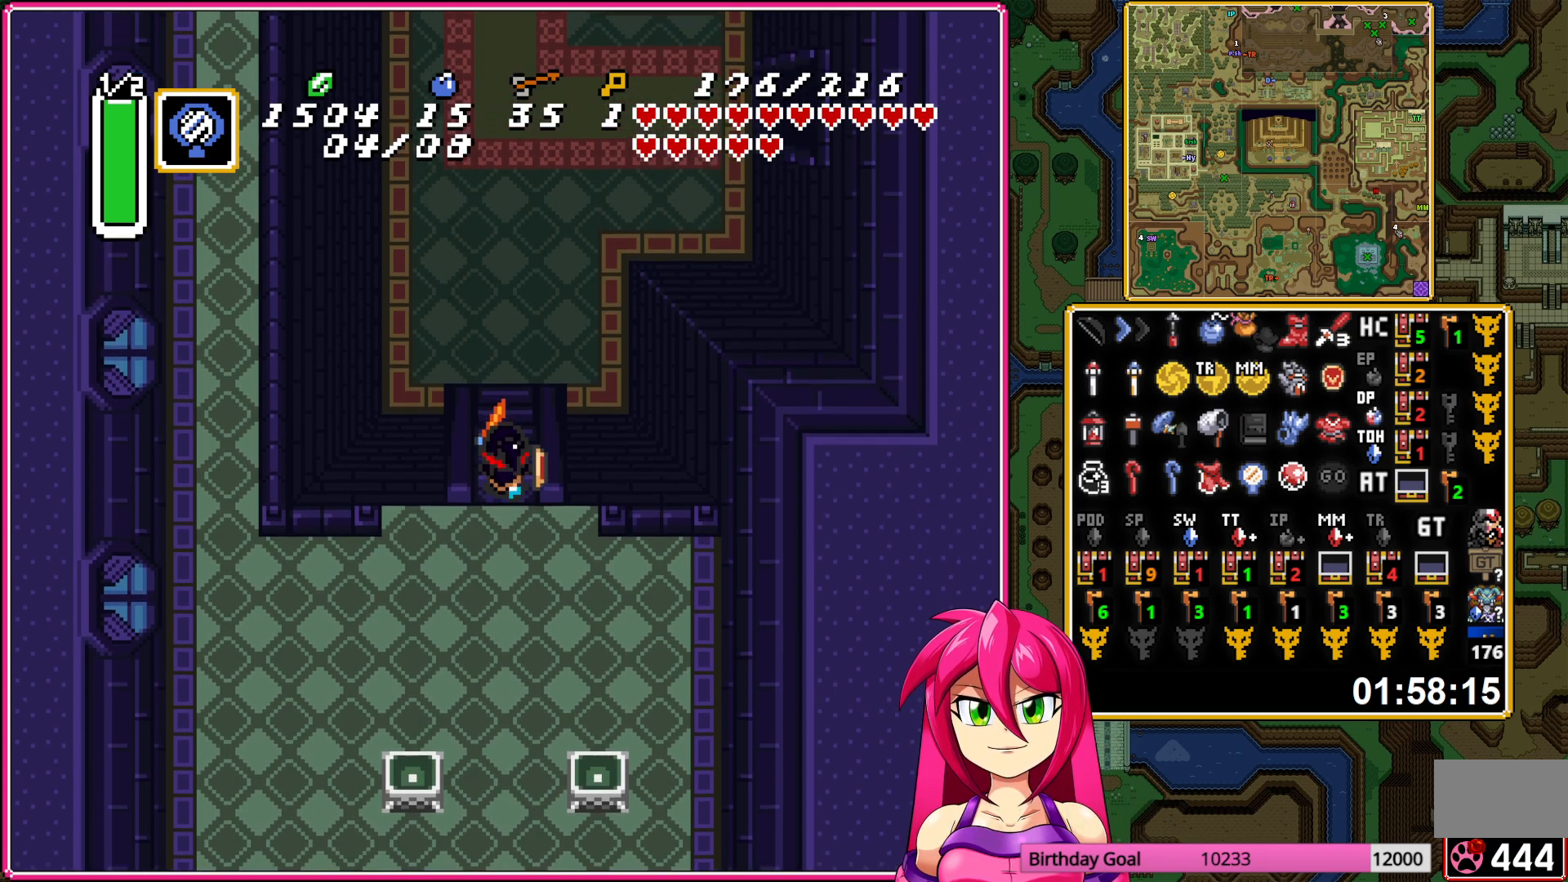
Gameplay with a controller (Nintendo layout); each line is a JSON object with the inputs held at the frame after it. "events" lists button and stick changes between this image and that frame as [ms after this image, input, new state], when the widget could be followed in between. Not read: L3 R3.
{"buttons": ["DPAD_UP", "DPAD_RIGHT"], "events": []}
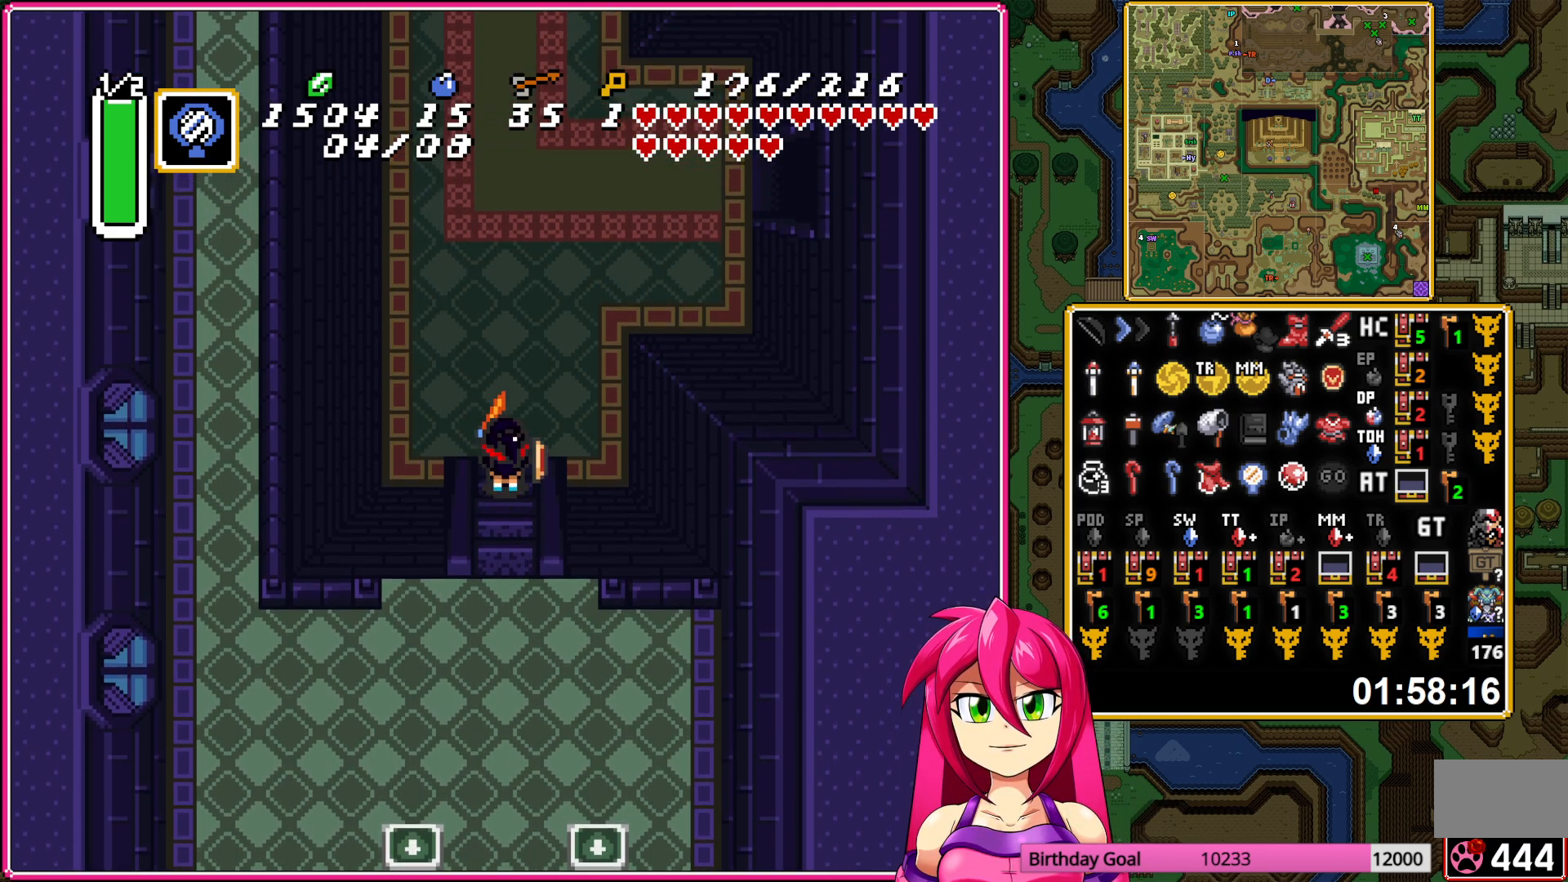
{"buttons": ["DPAD_UP", "DPAD_RIGHT"], "events": []}
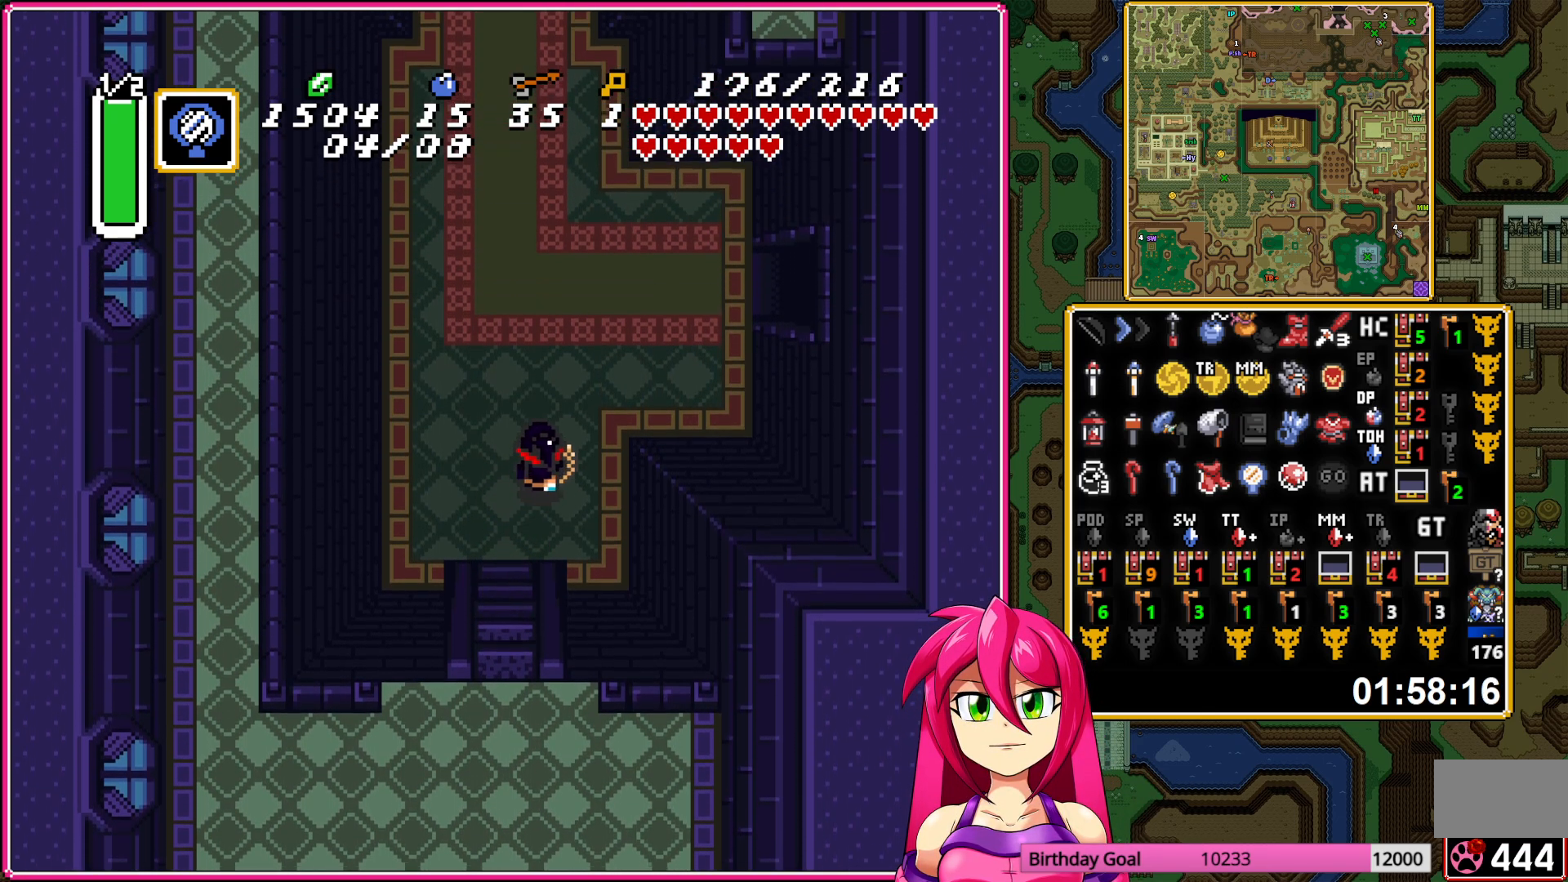
{"buttons": ["DPAD_UP", "DPAD_RIGHT"], "events": []}
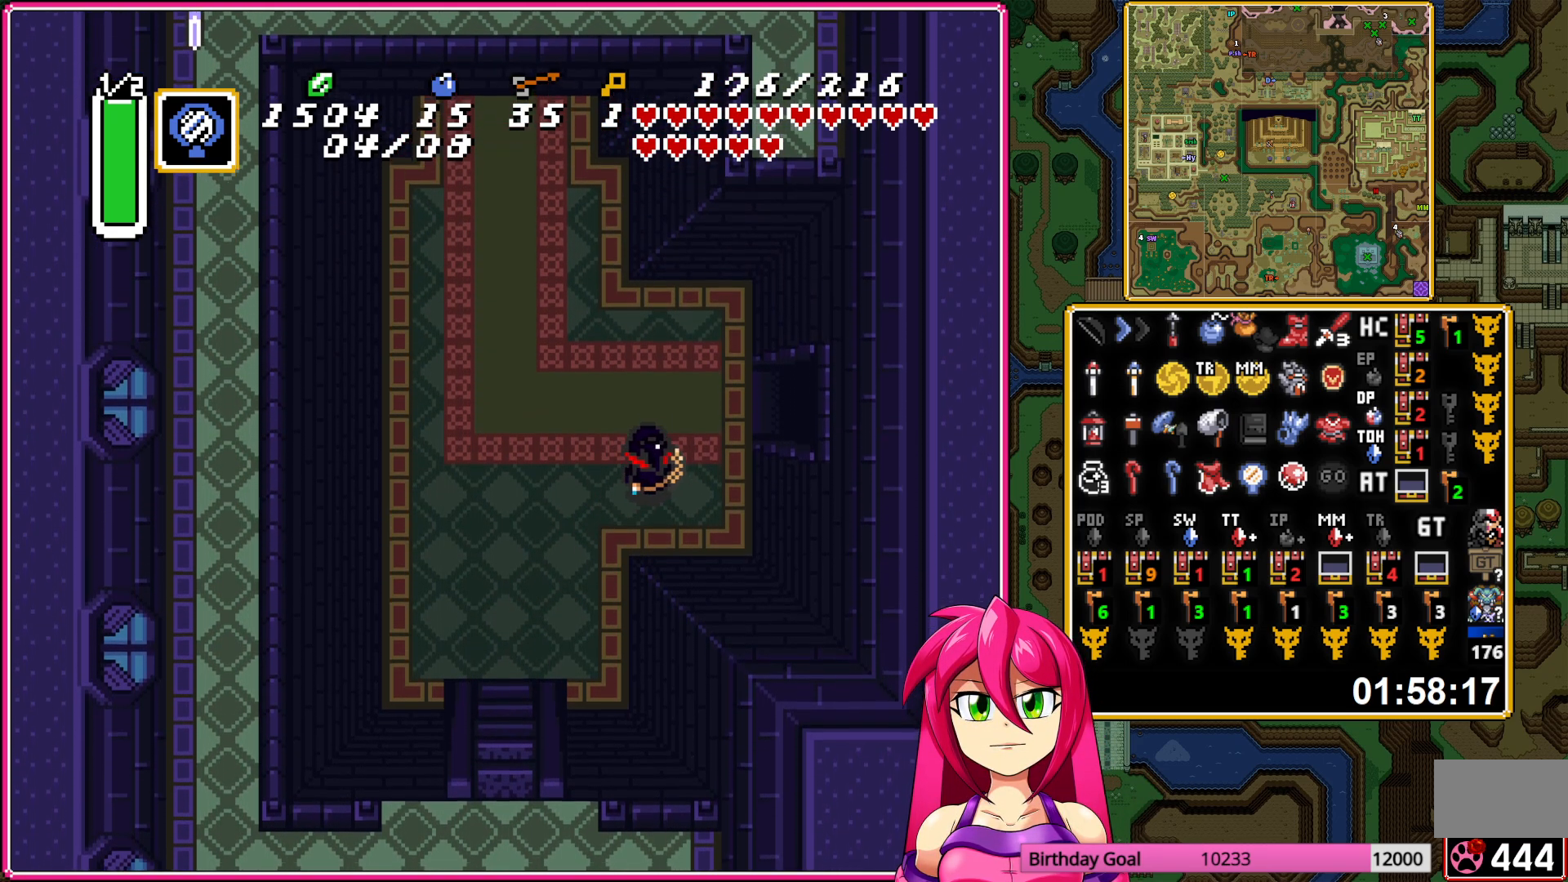
{"buttons": ["DPAD_RIGHT"], "events": [[50, "DPAD_UP", "up"]]}
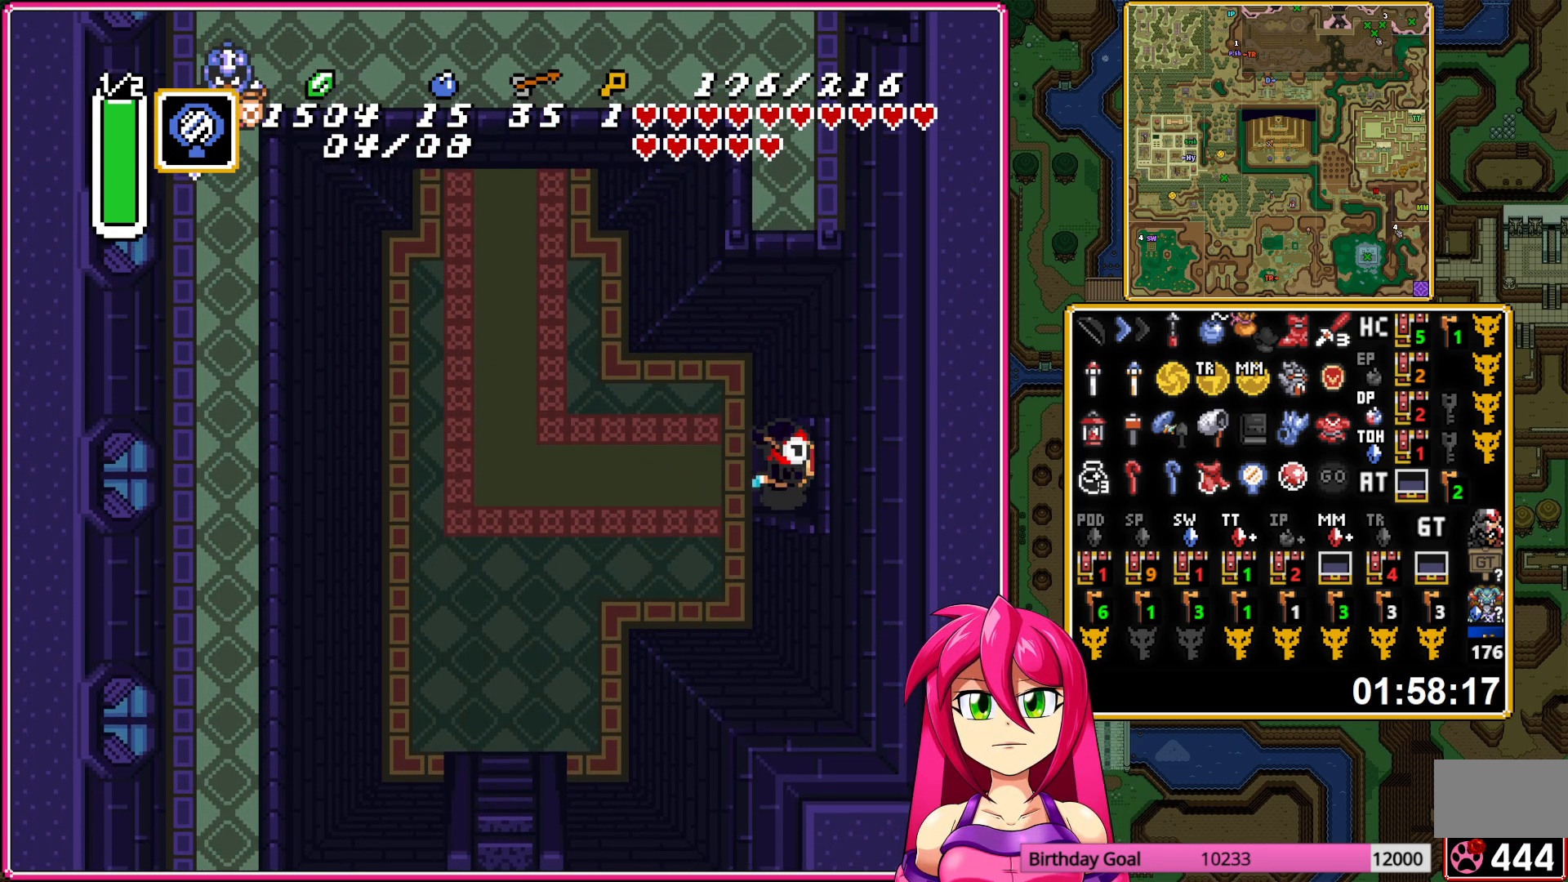
{"buttons": ["DPAD_RIGHT"], "events": []}
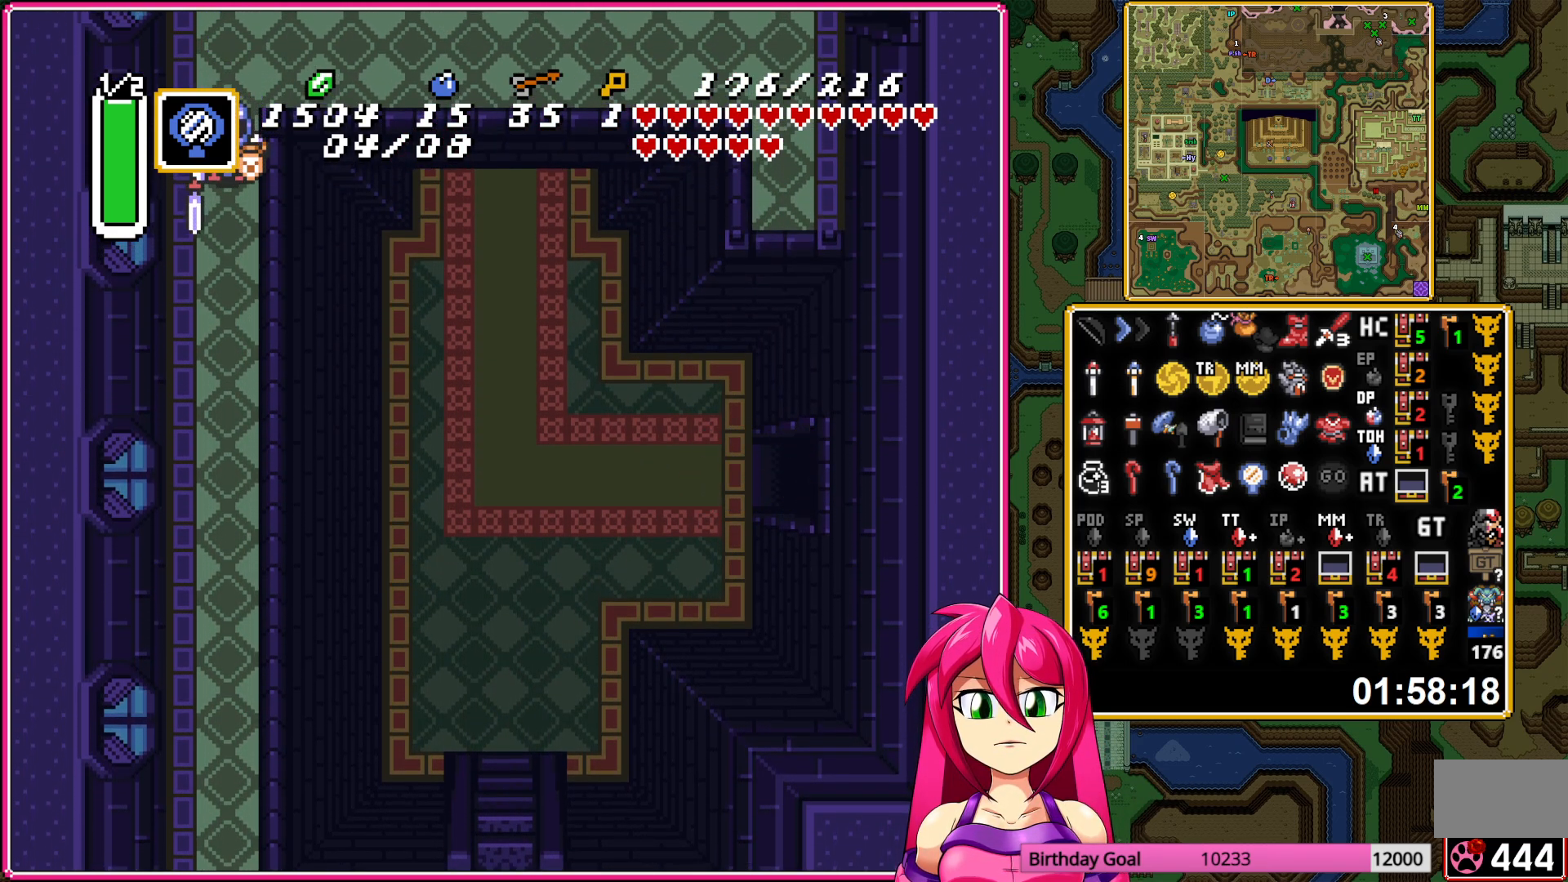
{"buttons": [], "events": [[400, "DPAD_RIGHT", "up"]]}
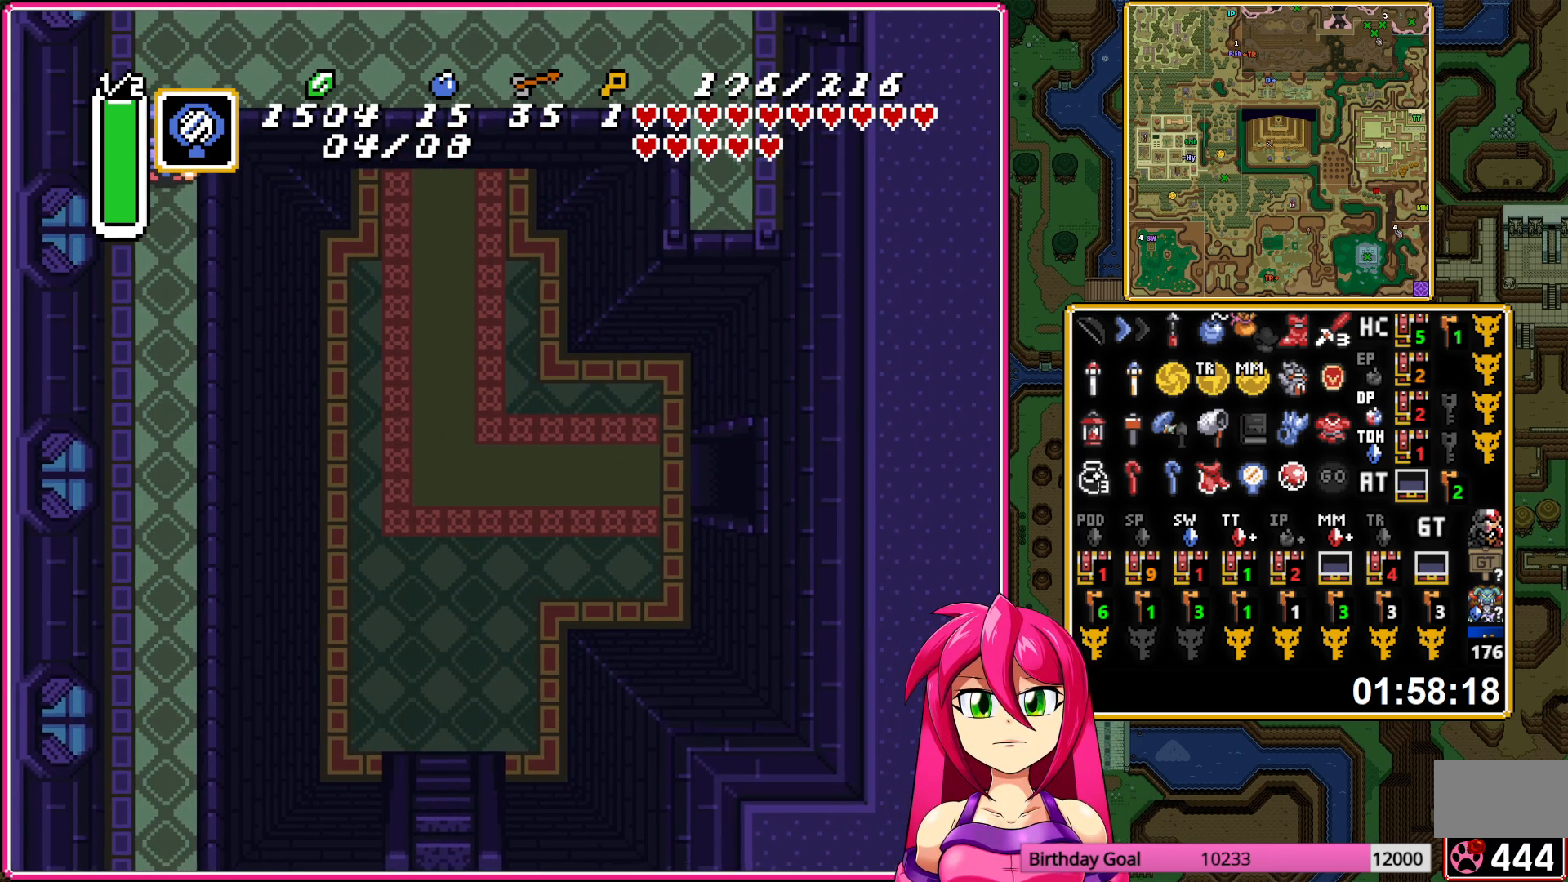
{"buttons": ["DPAD_RIGHT"], "events": [[50, "DPAD_RIGHT", "down"]]}
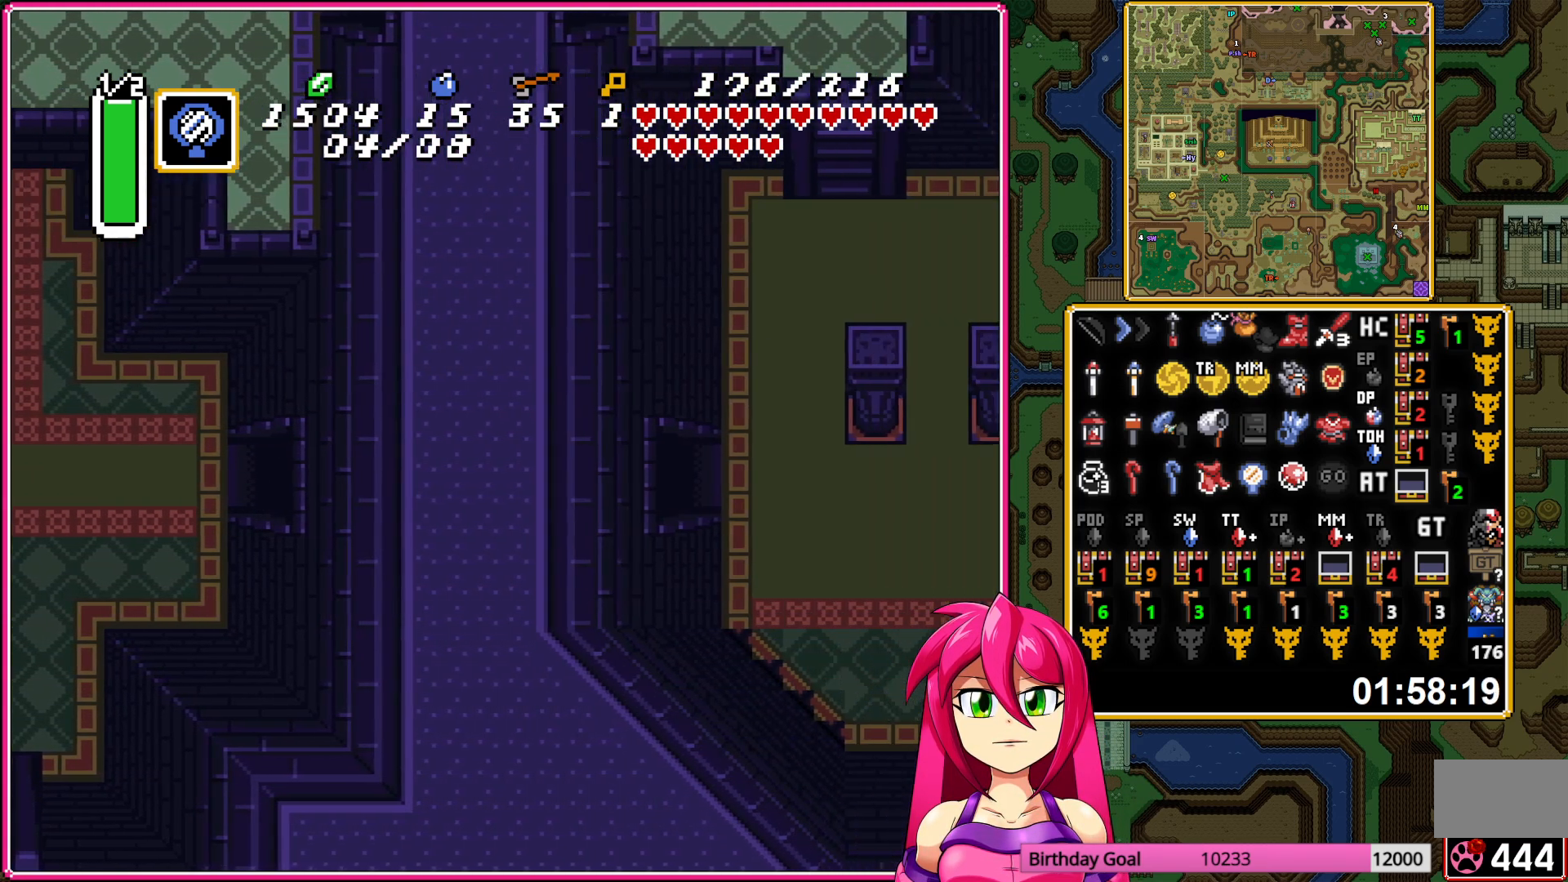
{"buttons": ["DPAD_RIGHT"], "events": []}
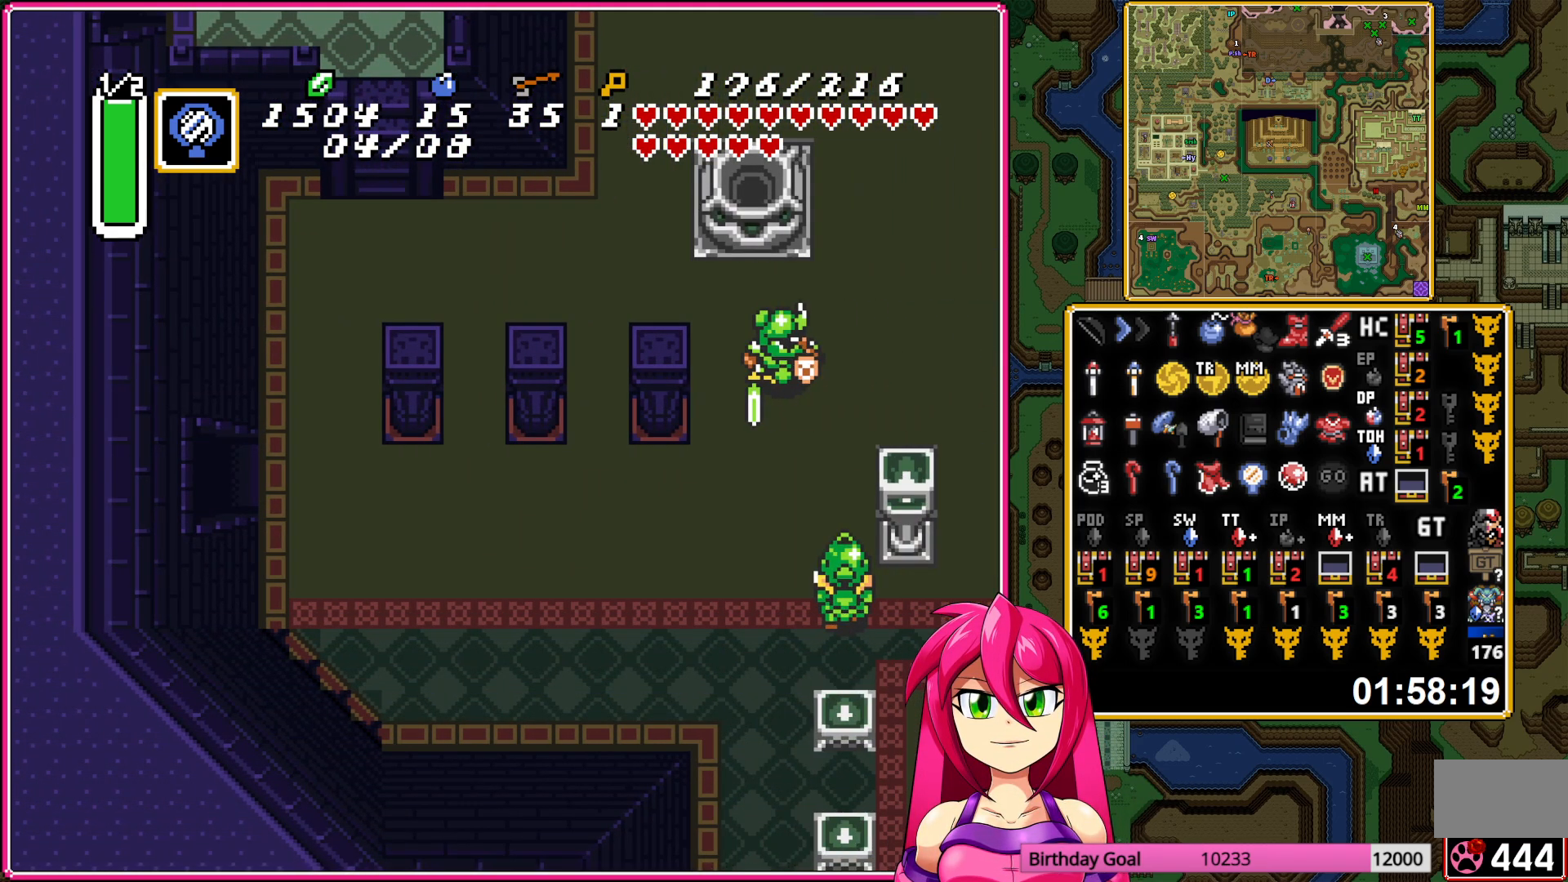
{"buttons": ["DPAD_UP"], "events": [[150, "DPAD_UP", "down"], [200, "DPAD_RIGHT", "up"]]}
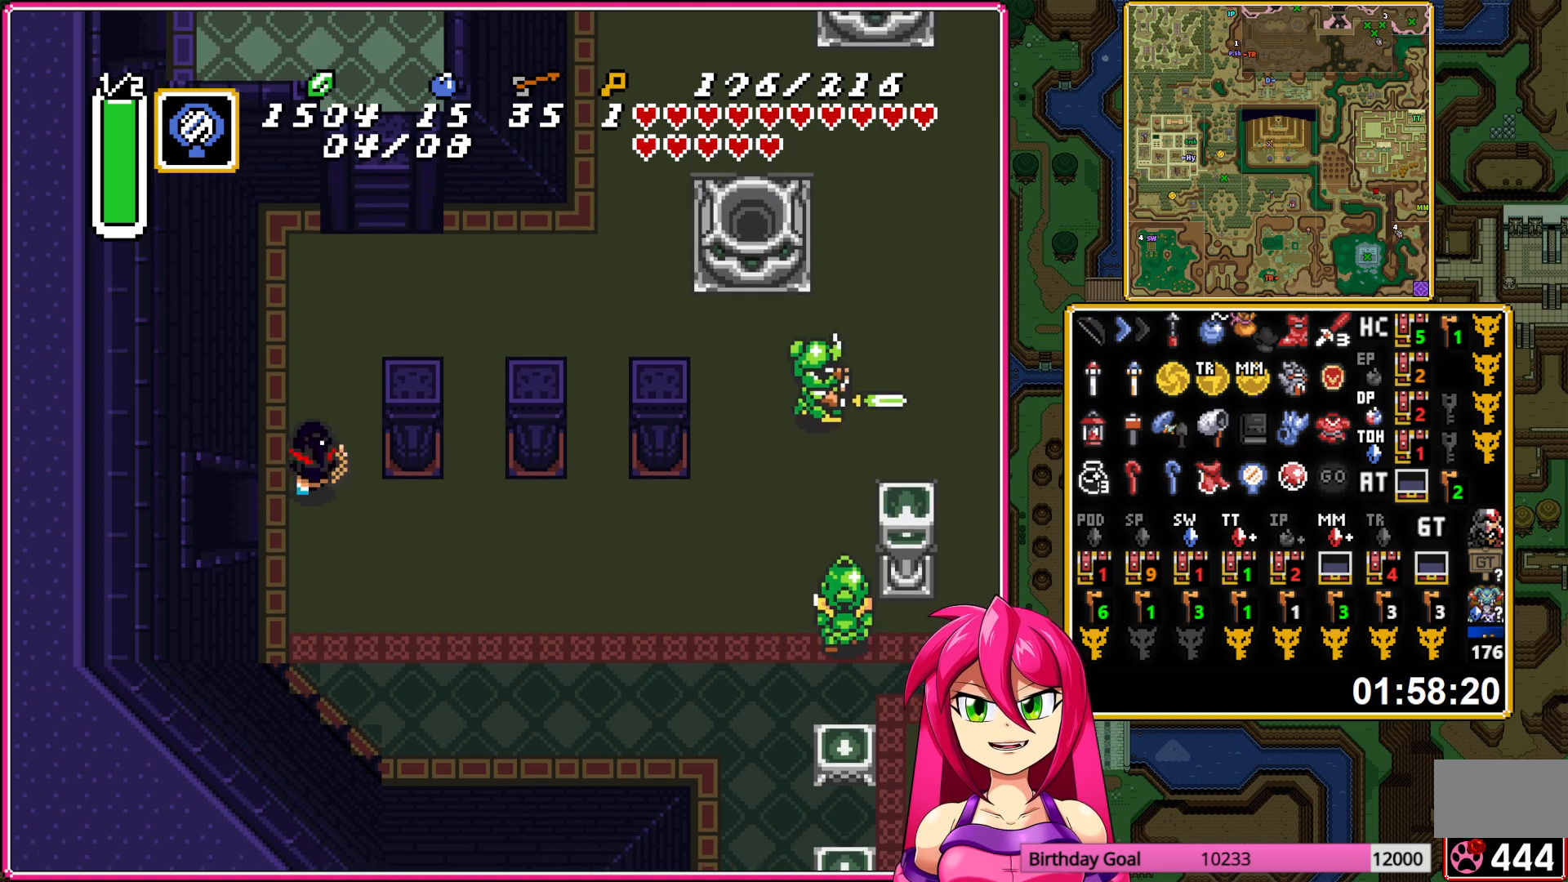
{"buttons": ["A"], "events": [[150, "DPAD_RIGHT", "down"], [183, "A", "down"], [183, "DPAD_UP", "up"], [417, "DPAD_RIGHT", "up"]]}
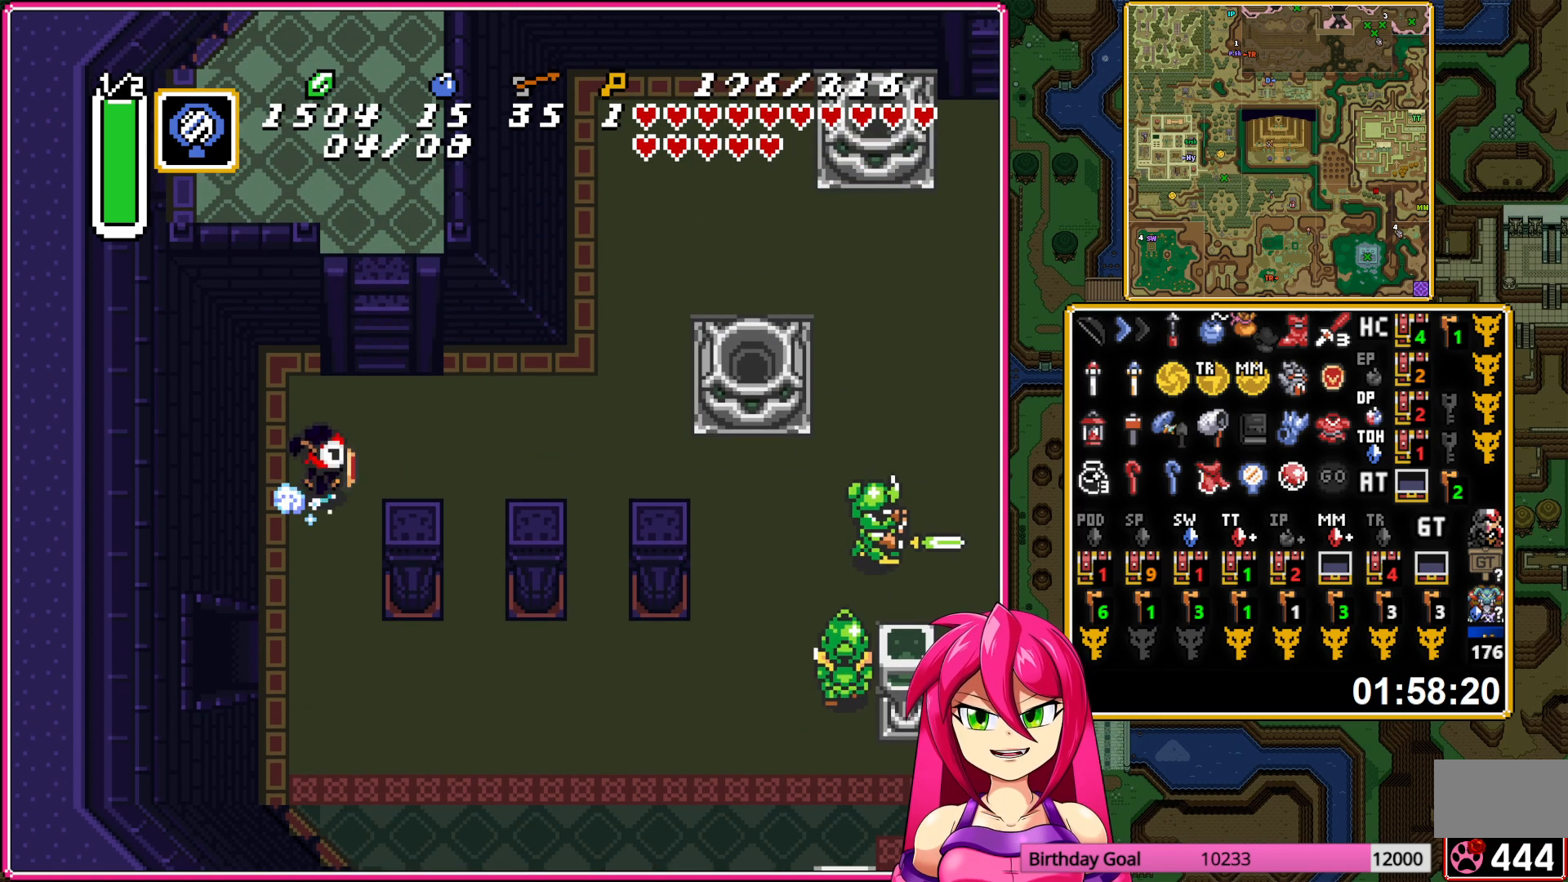
{"buttons": ["A"], "events": []}
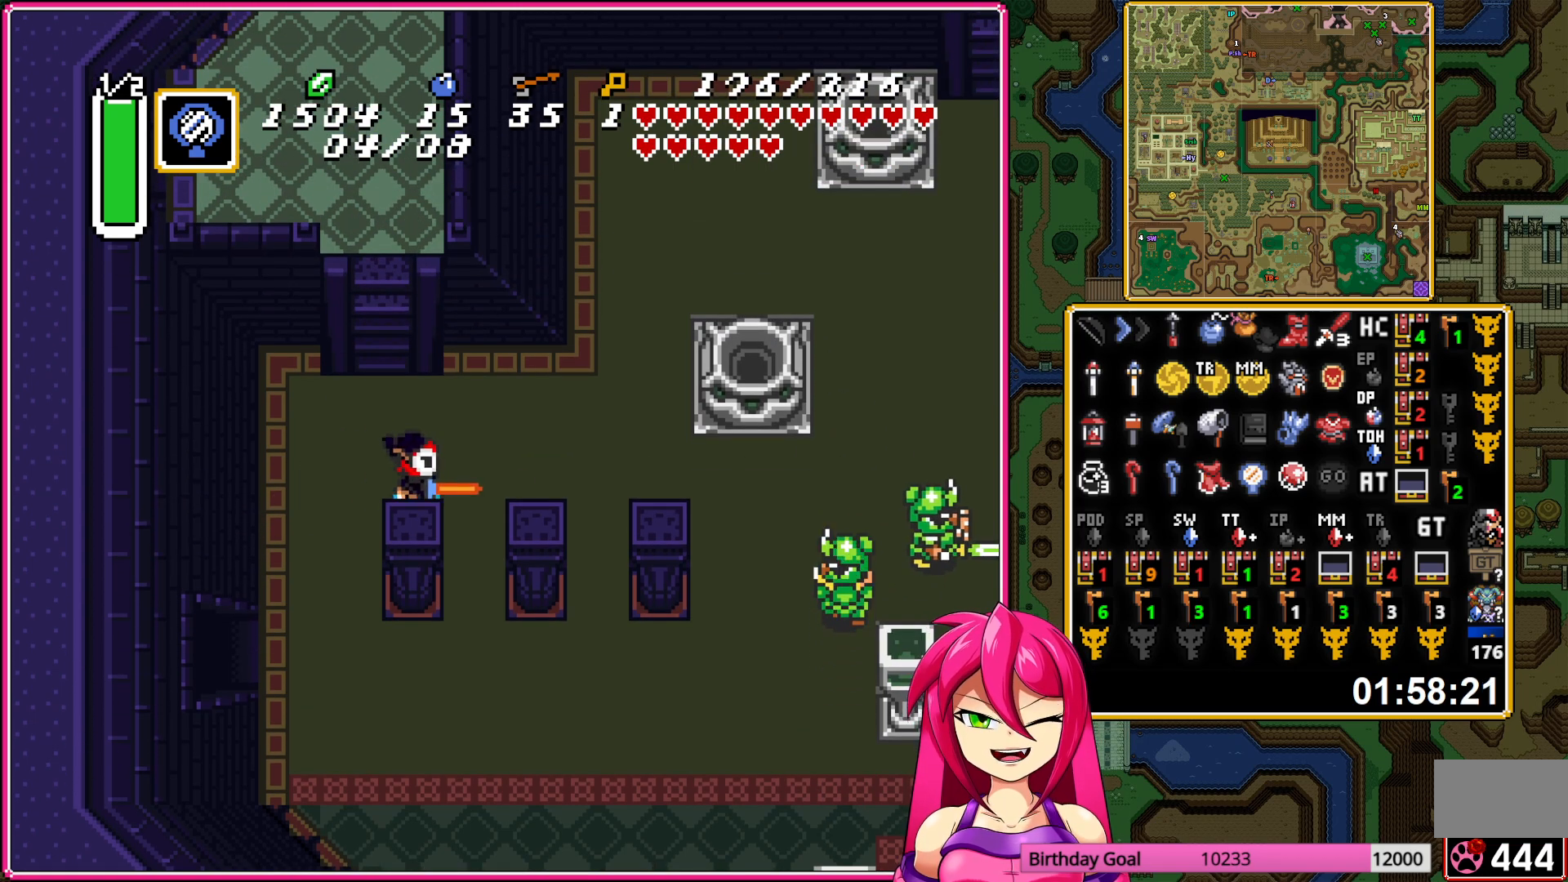
{"buttons": ["A", "DPAD_UP"], "events": [[400, "A", "up"], [417, "DPAD_UP", "down"], [467, "A", "down"]]}
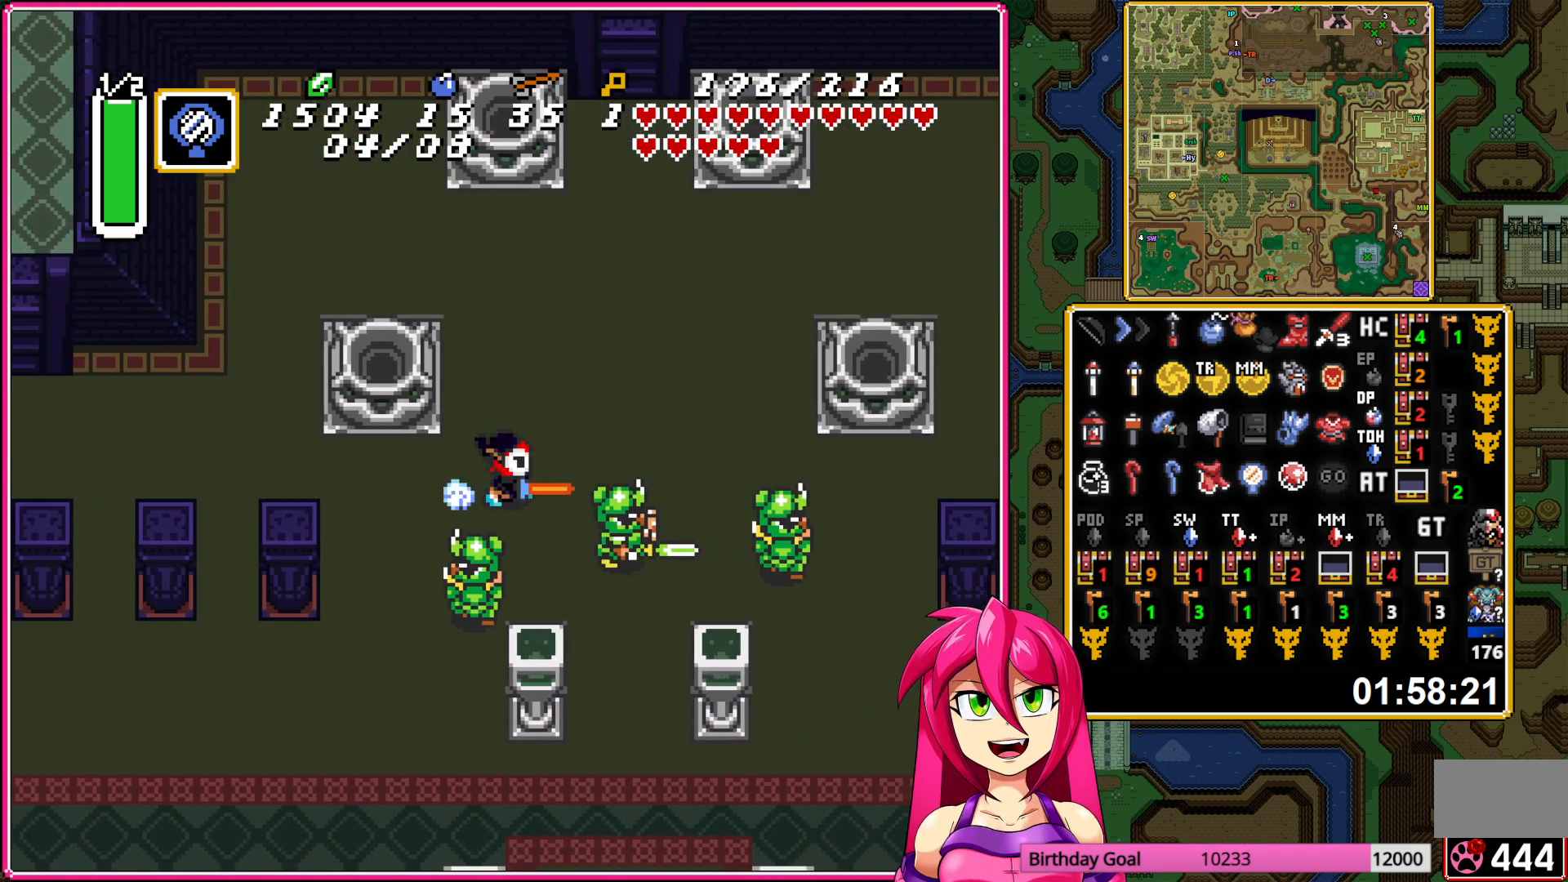
{"buttons": ["A"], "events": [[217, "DPAD_UP", "up"]]}
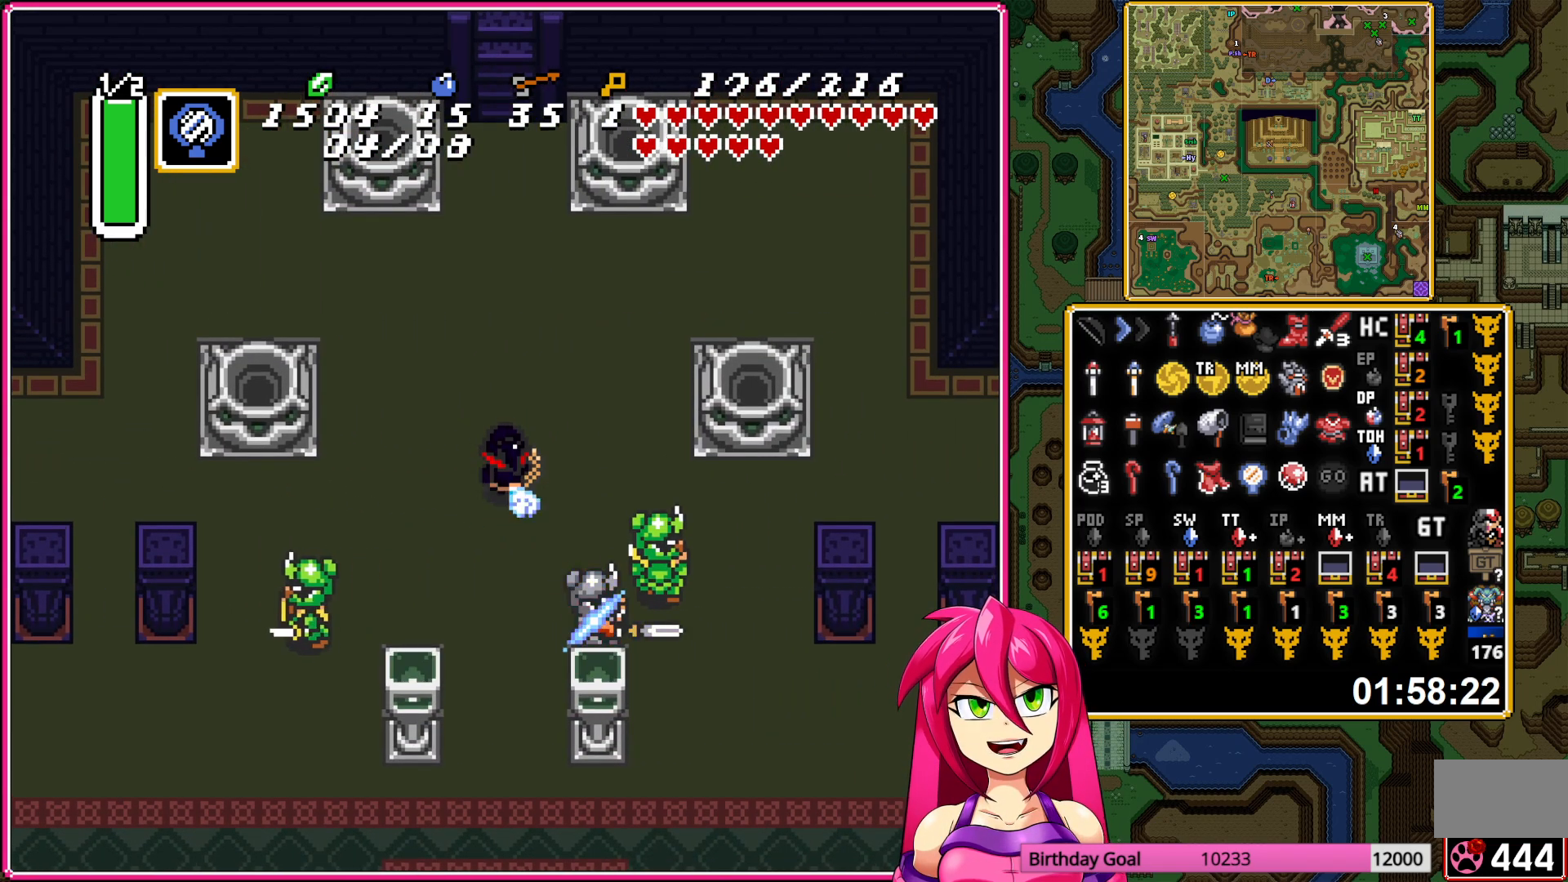
{"buttons": [], "events": [[383, "A", "up"]]}
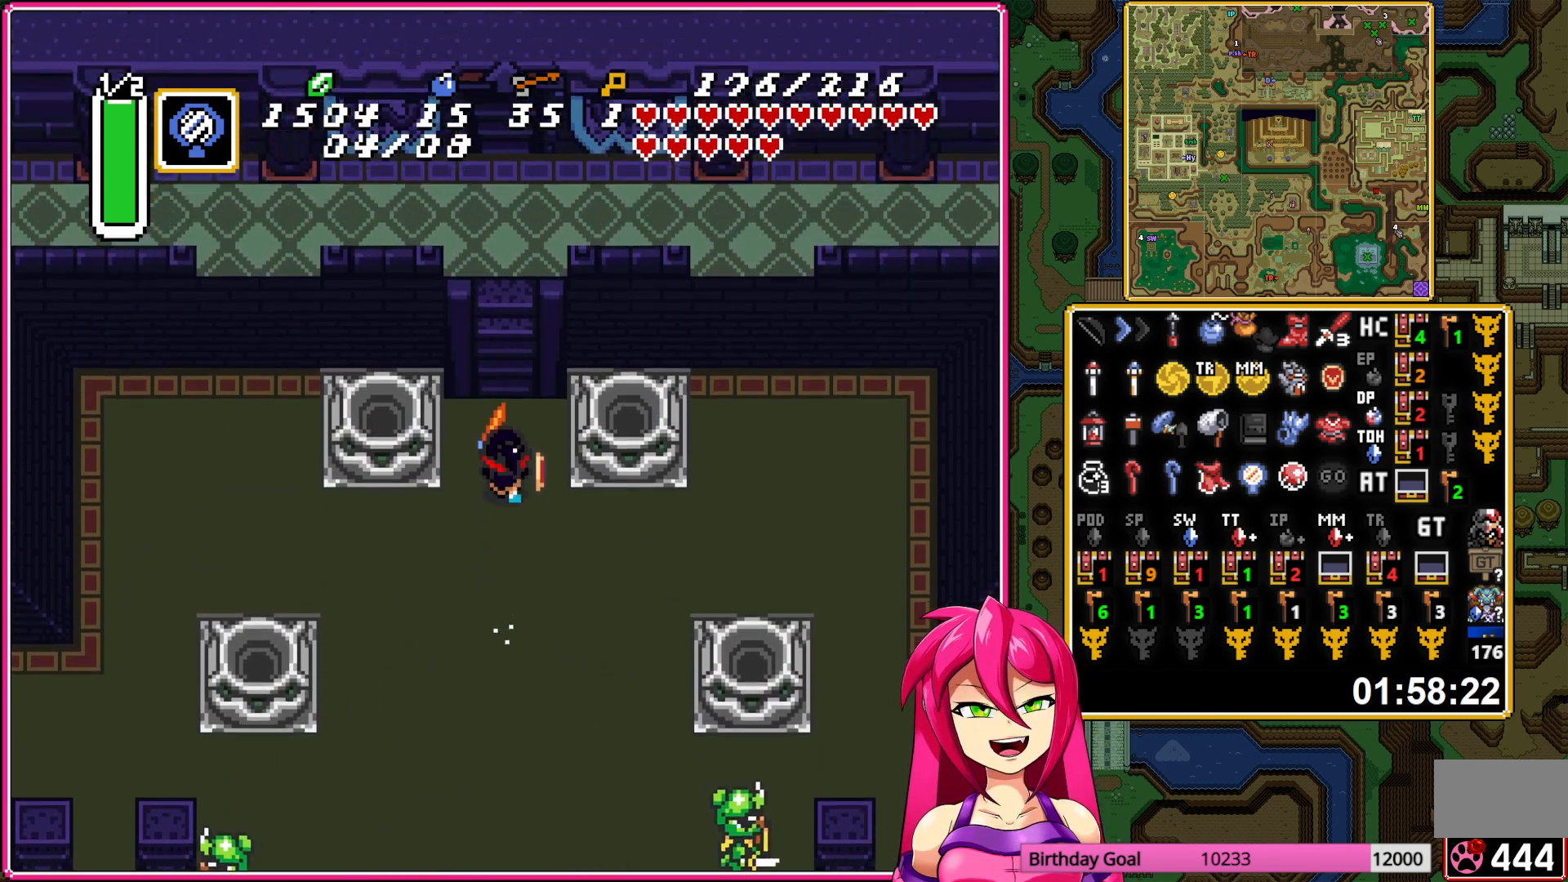
{"buttons": ["DPAD_UP"], "events": [[67, "DPAD_UP", "down"]]}
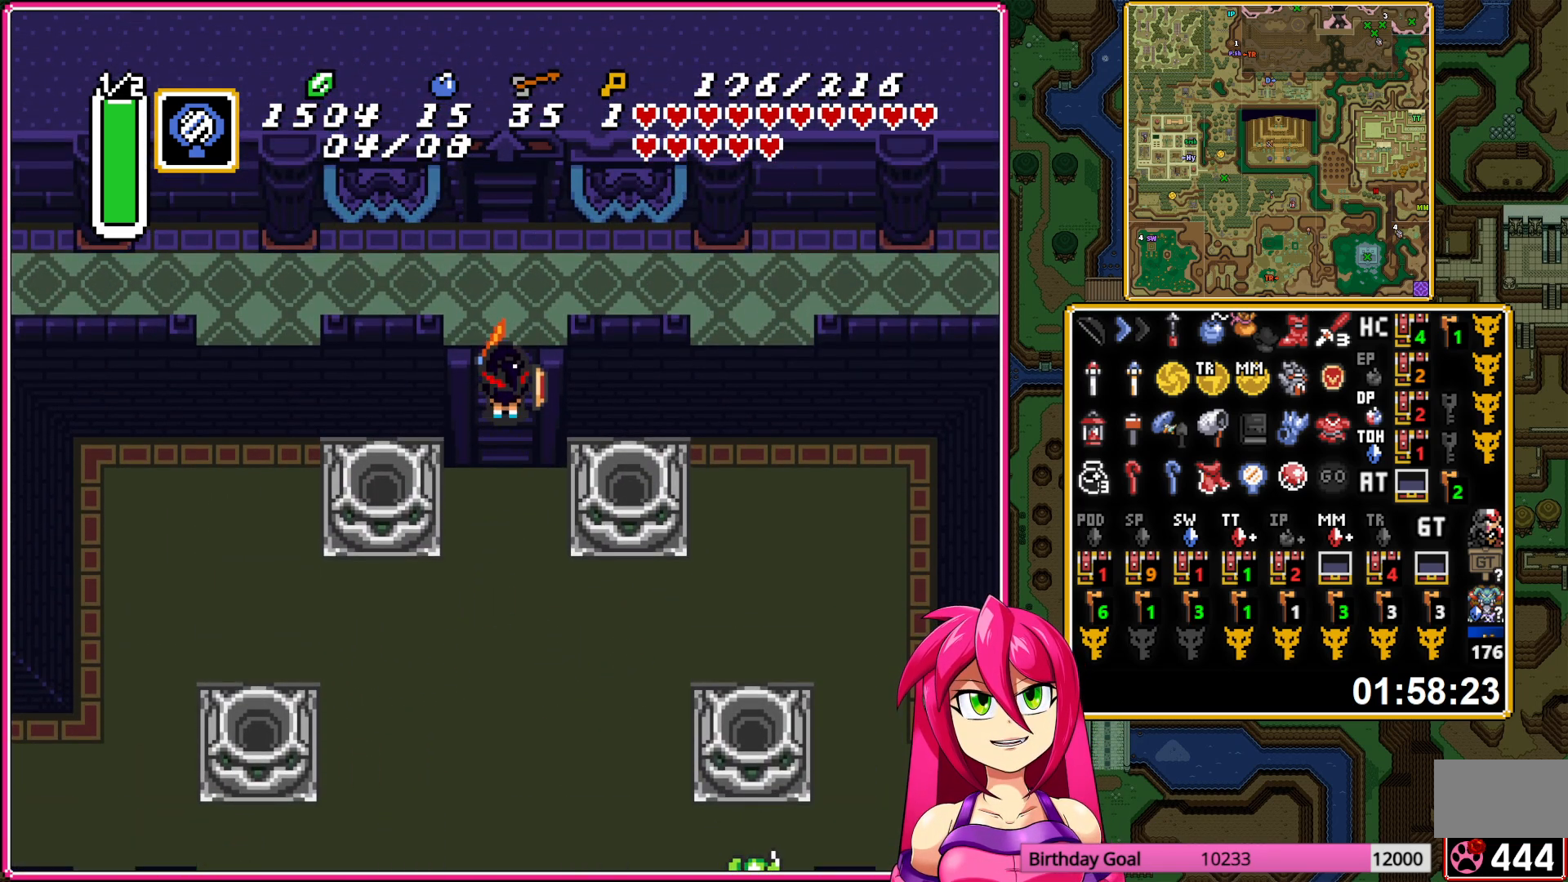
{"buttons": ["DPAD_UP"], "events": []}
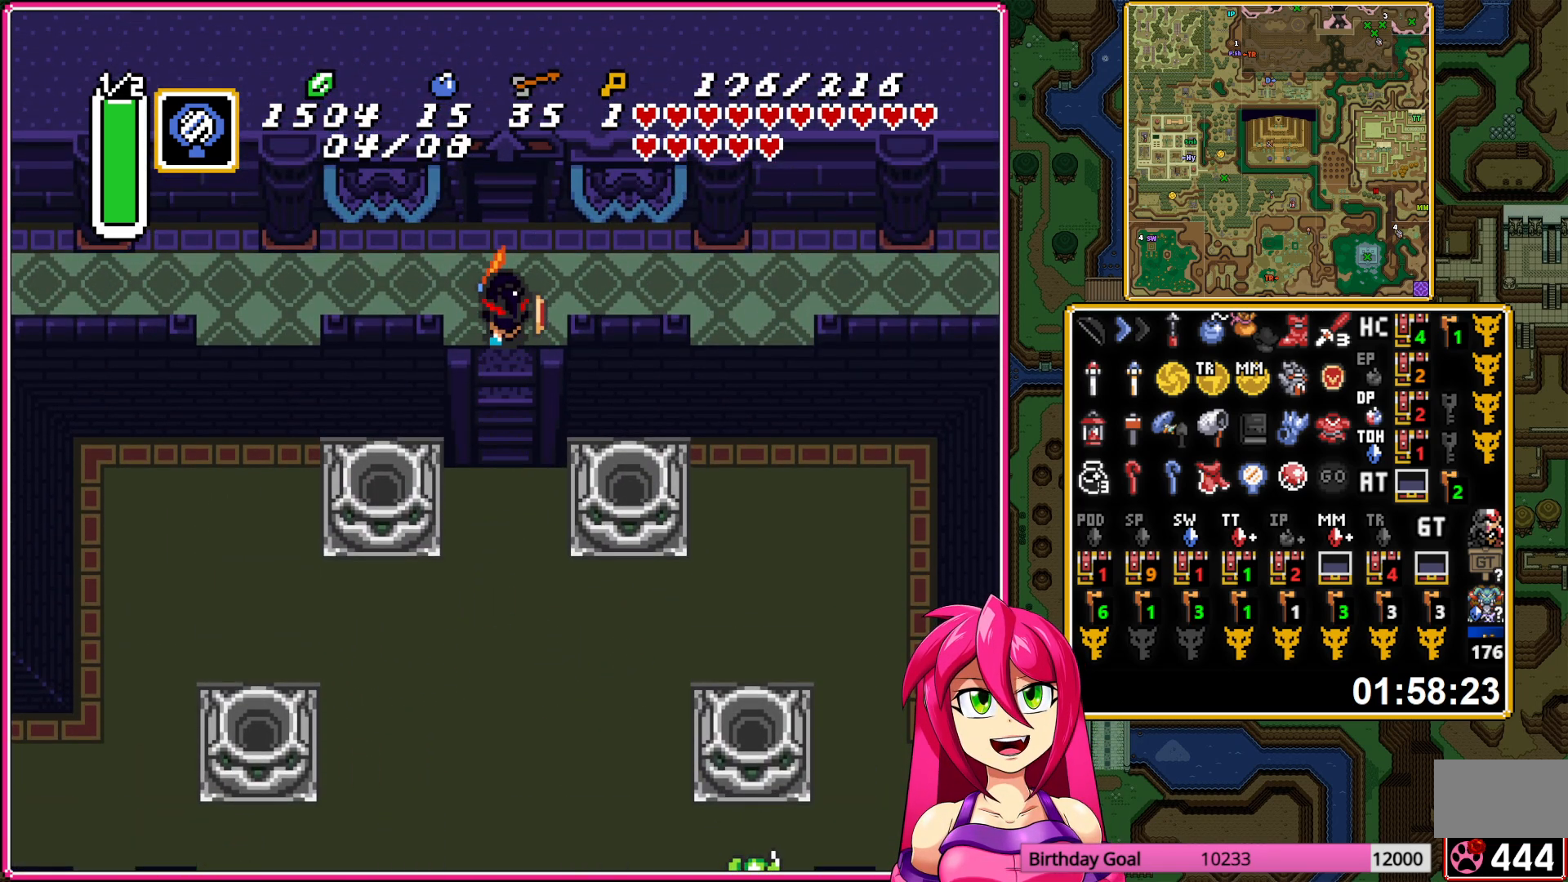
{"buttons": ["DPAD_UP"], "events": []}
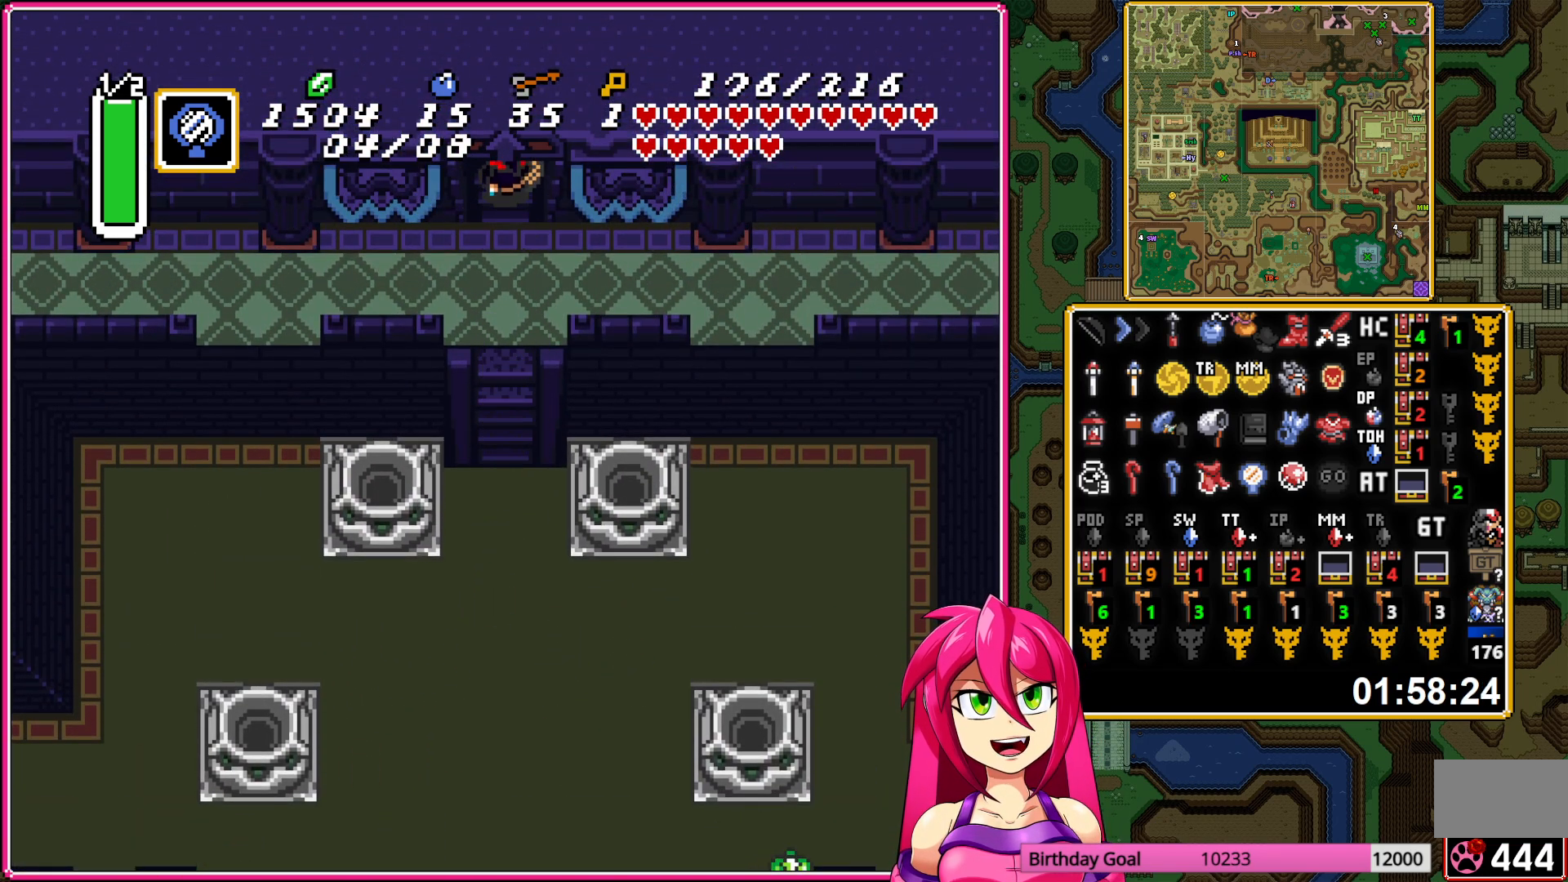
{"buttons": ["DPAD_UP"], "events": []}
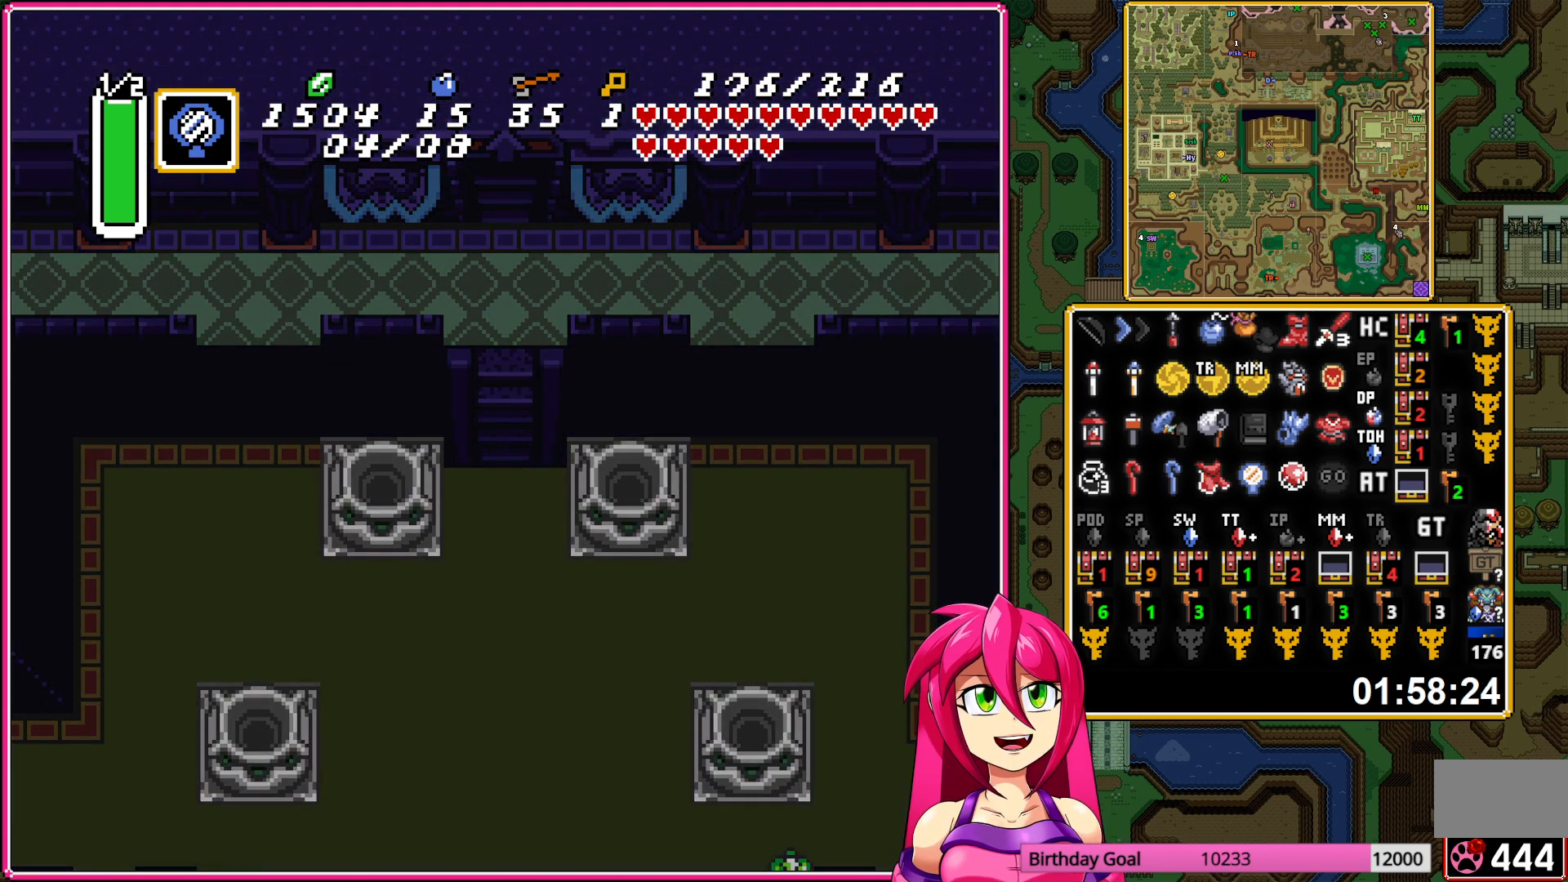
{"buttons": ["DPAD_UP"], "events": []}
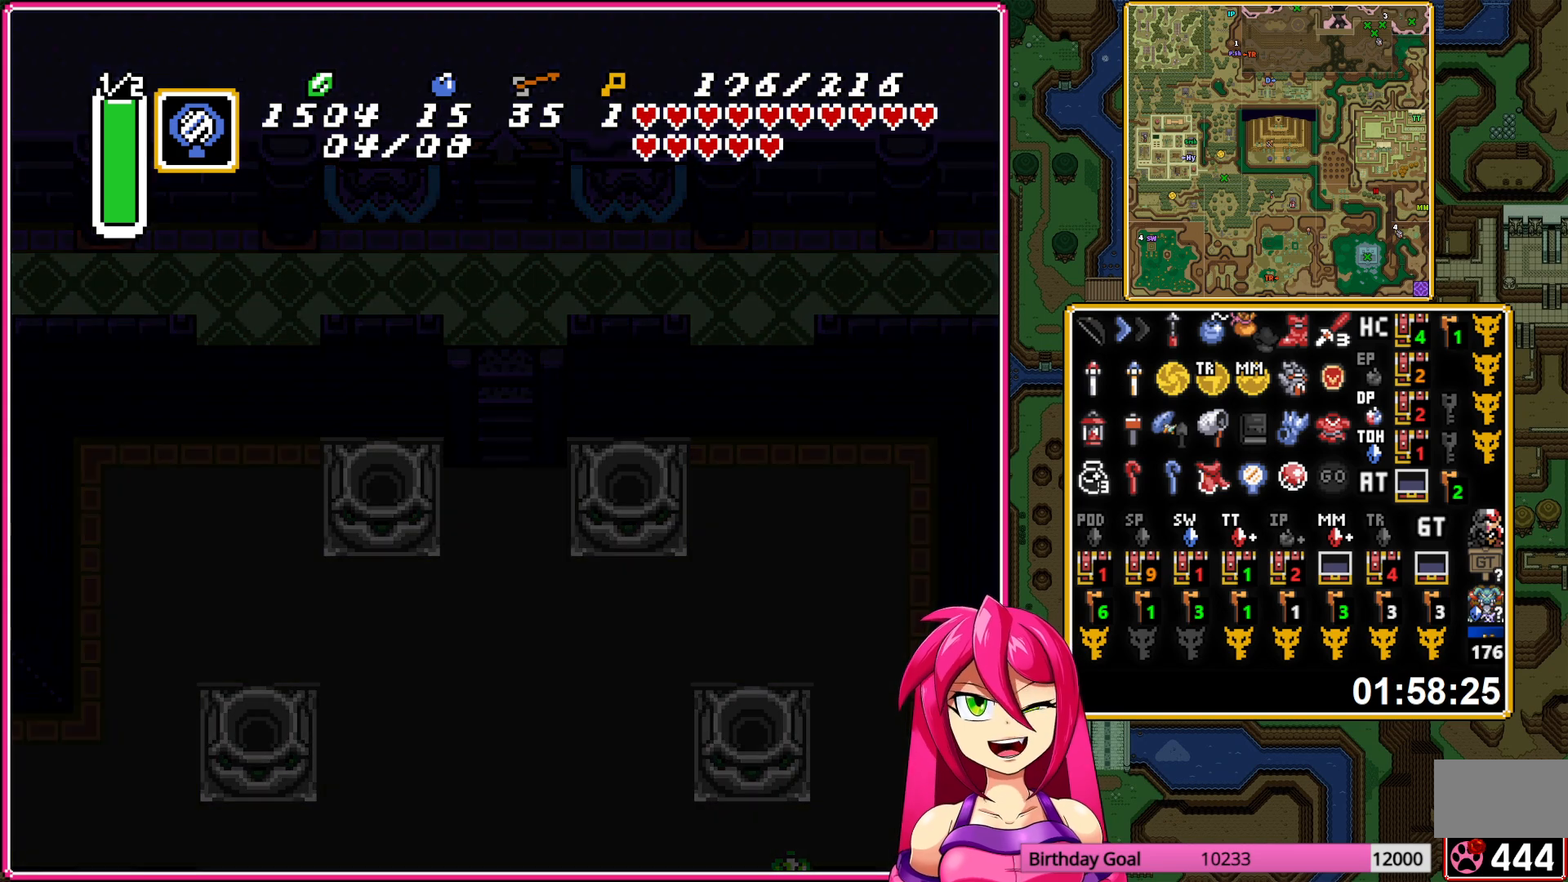
{"buttons": ["DPAD_UP"], "events": []}
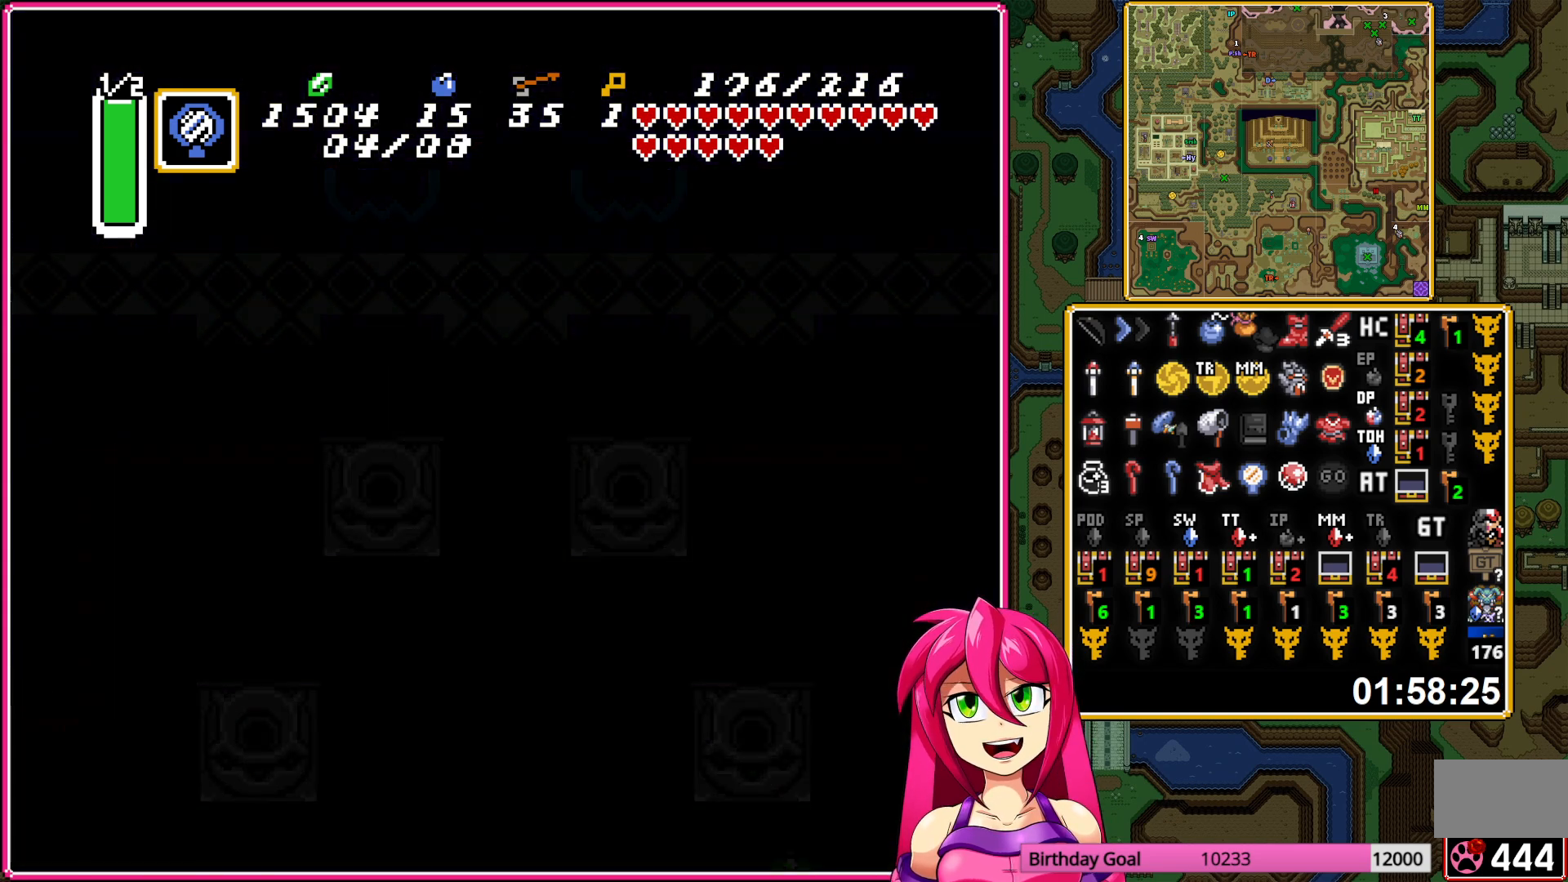
{"buttons": ["DPAD_UP"], "events": []}
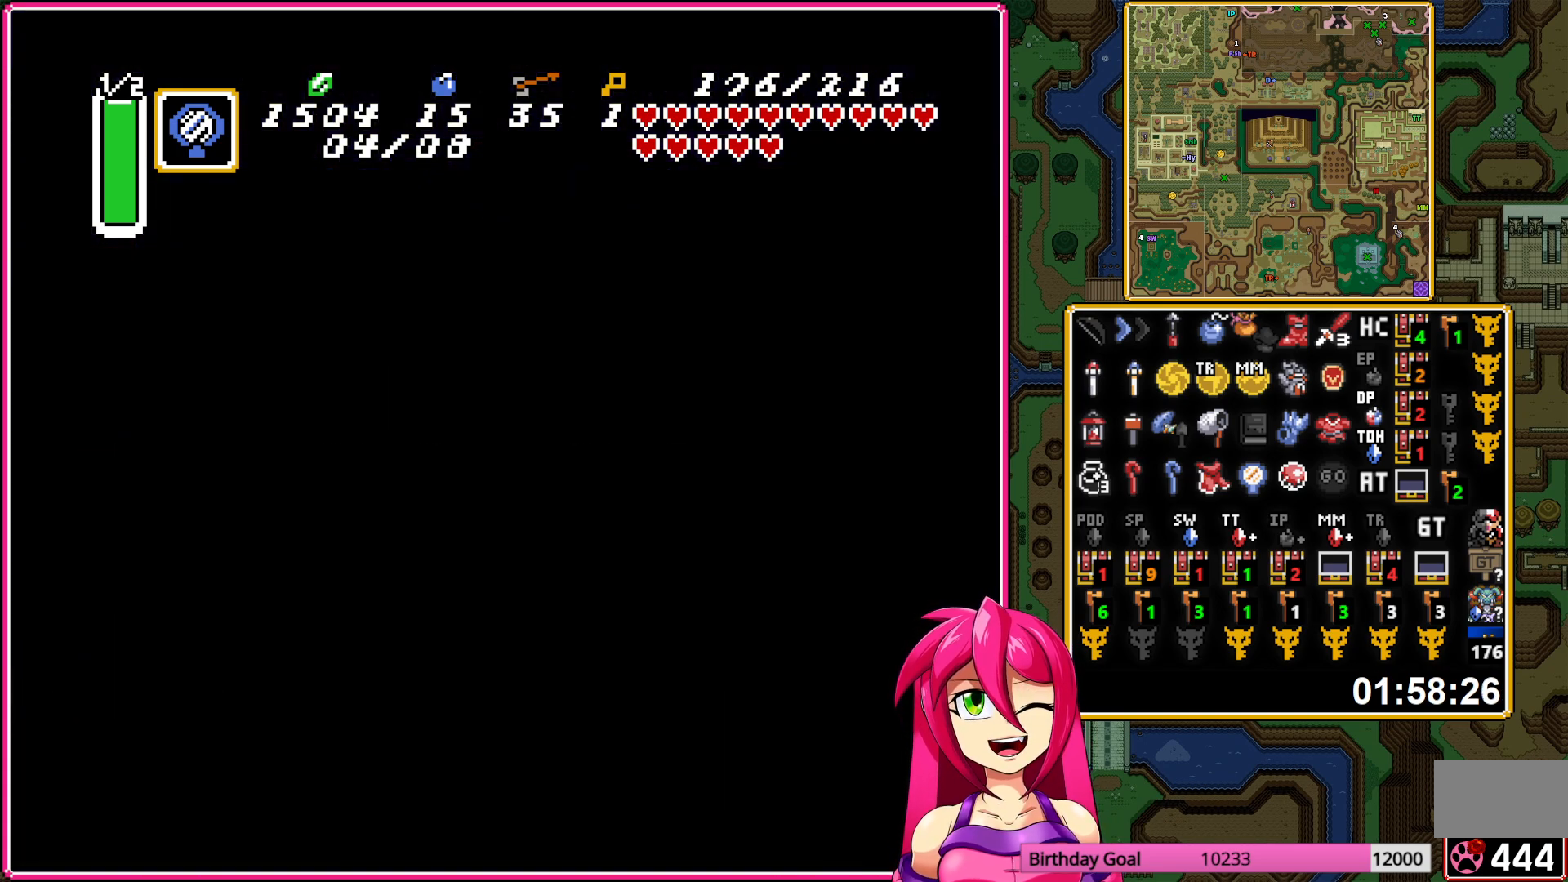
{"buttons": ["DPAD_UP"], "events": []}
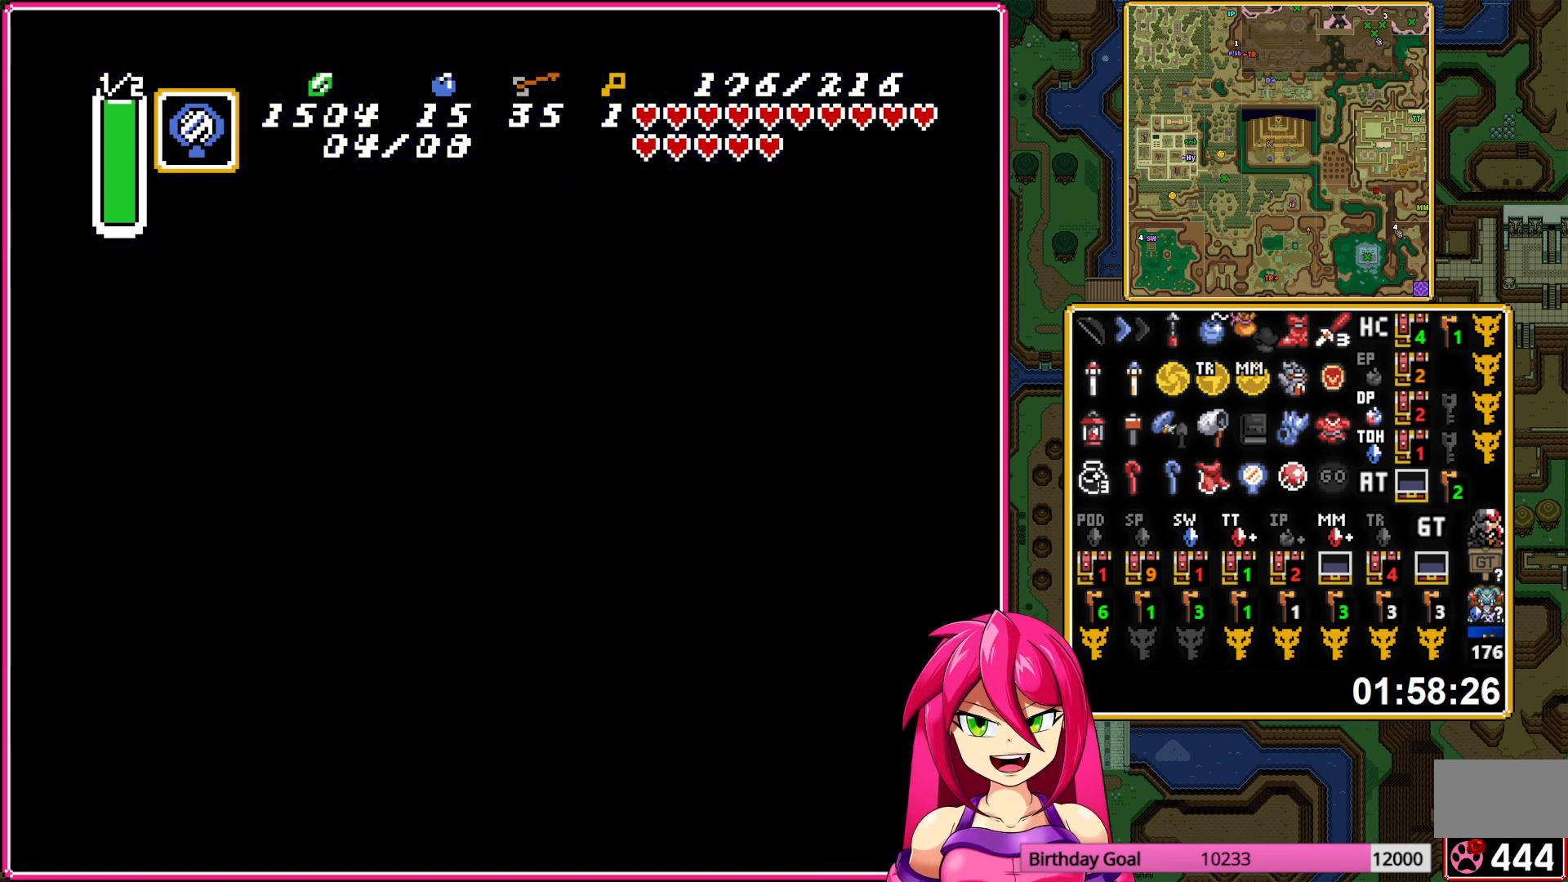
{"buttons": ["A", "DPAD_UP"], "events": [[167, "A", "down"], [300, "A", "up"], [400, "A", "down"]]}
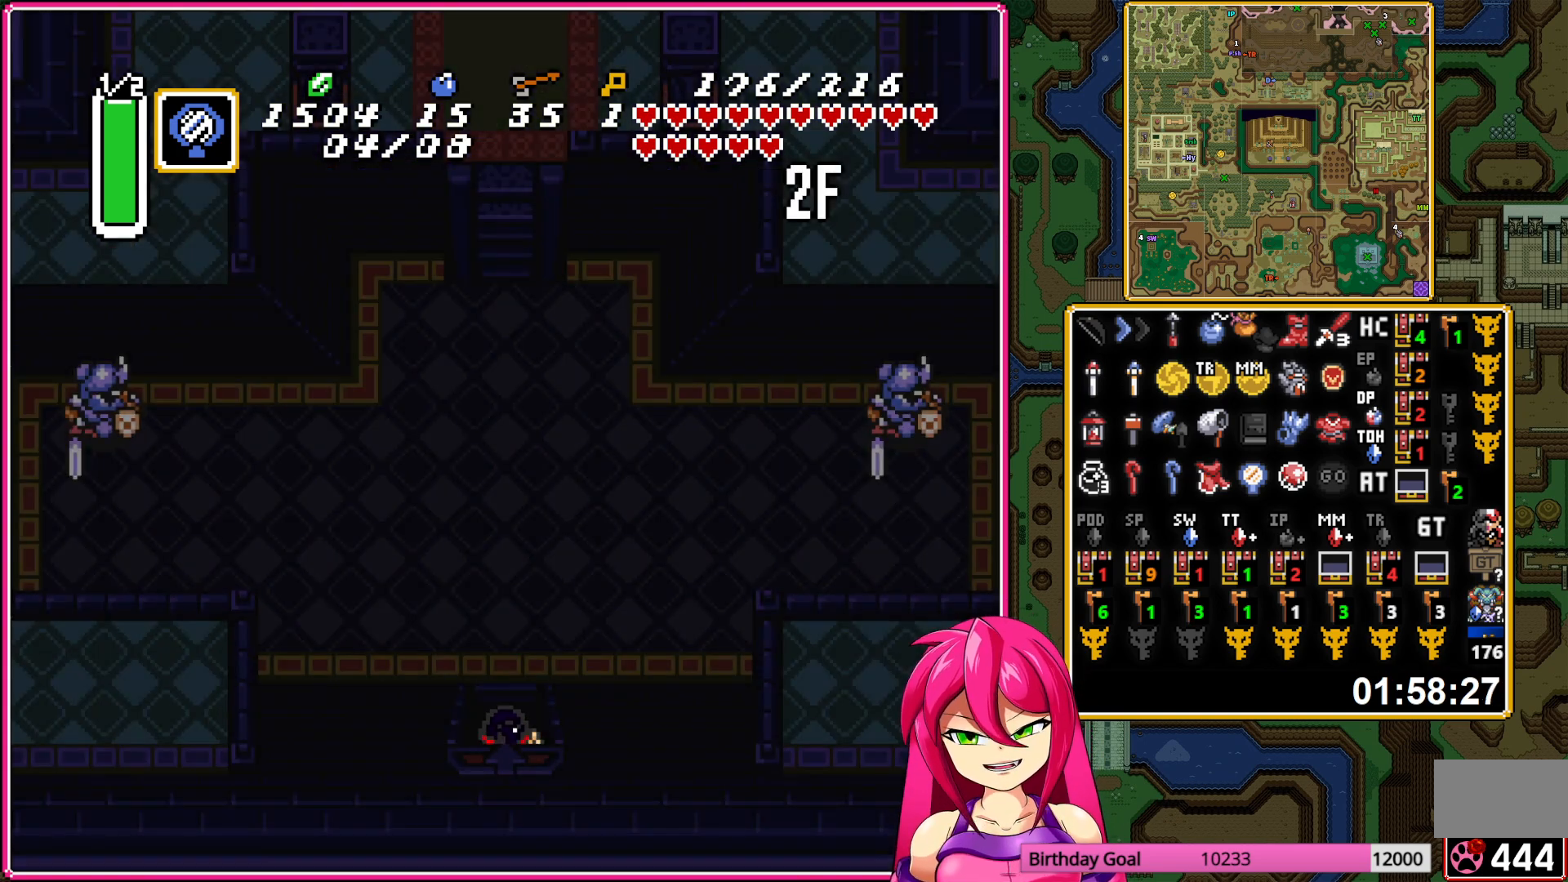
{"buttons": ["DPAD_UP"], "events": [[17, "A", "up"], [100, "A", "down"], [183, "A", "up"], [283, "A", "down"], [367, "A", "up"]]}
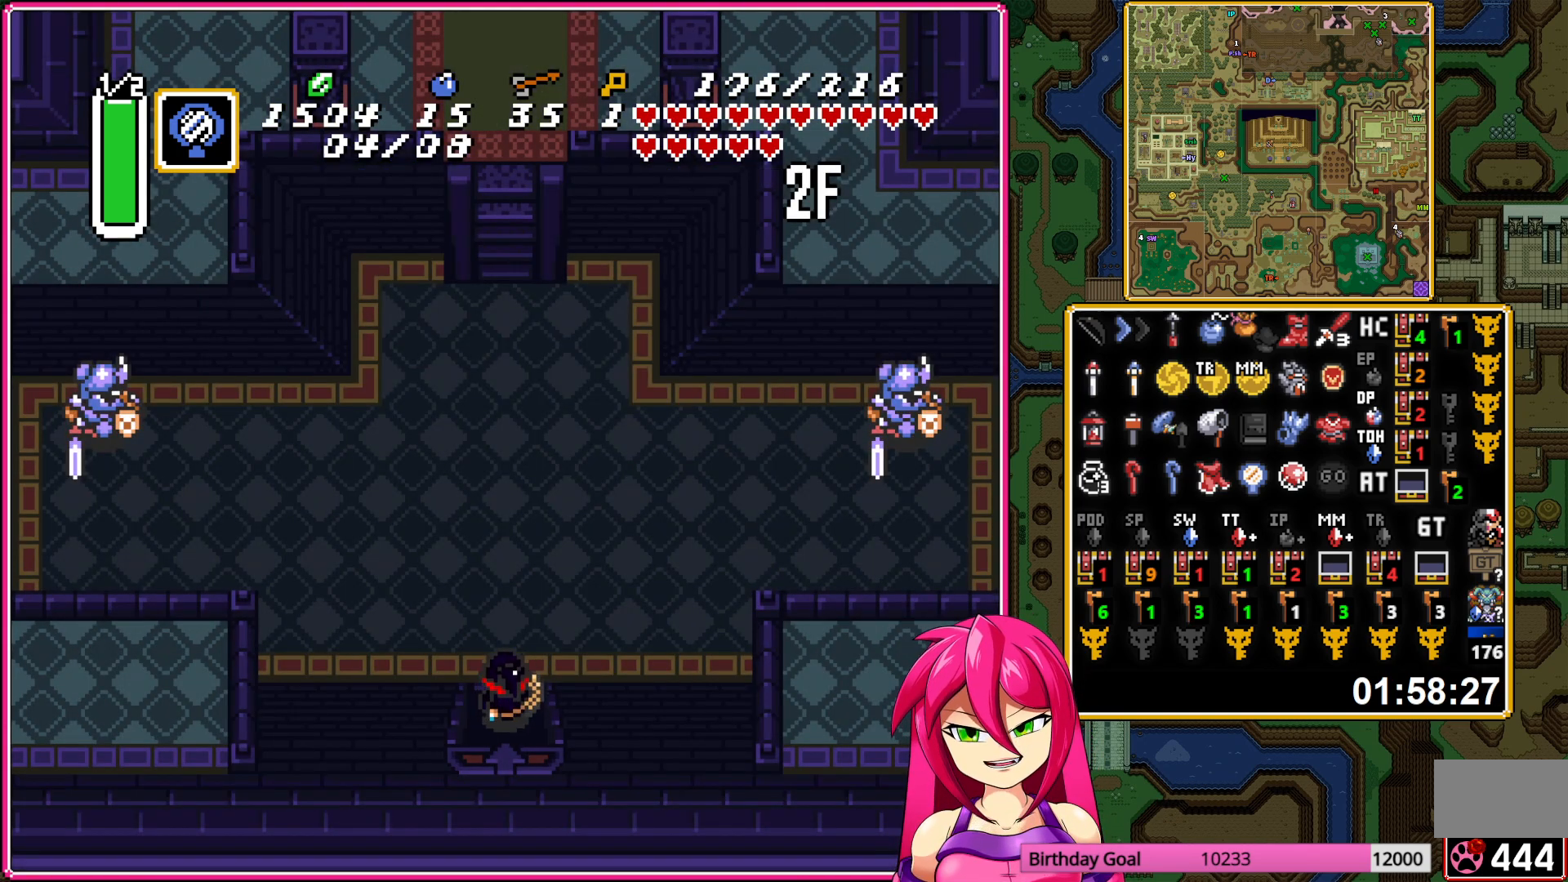
{"buttons": ["A", "DPAD_UP"], "events": [[283, "A", "down"]]}
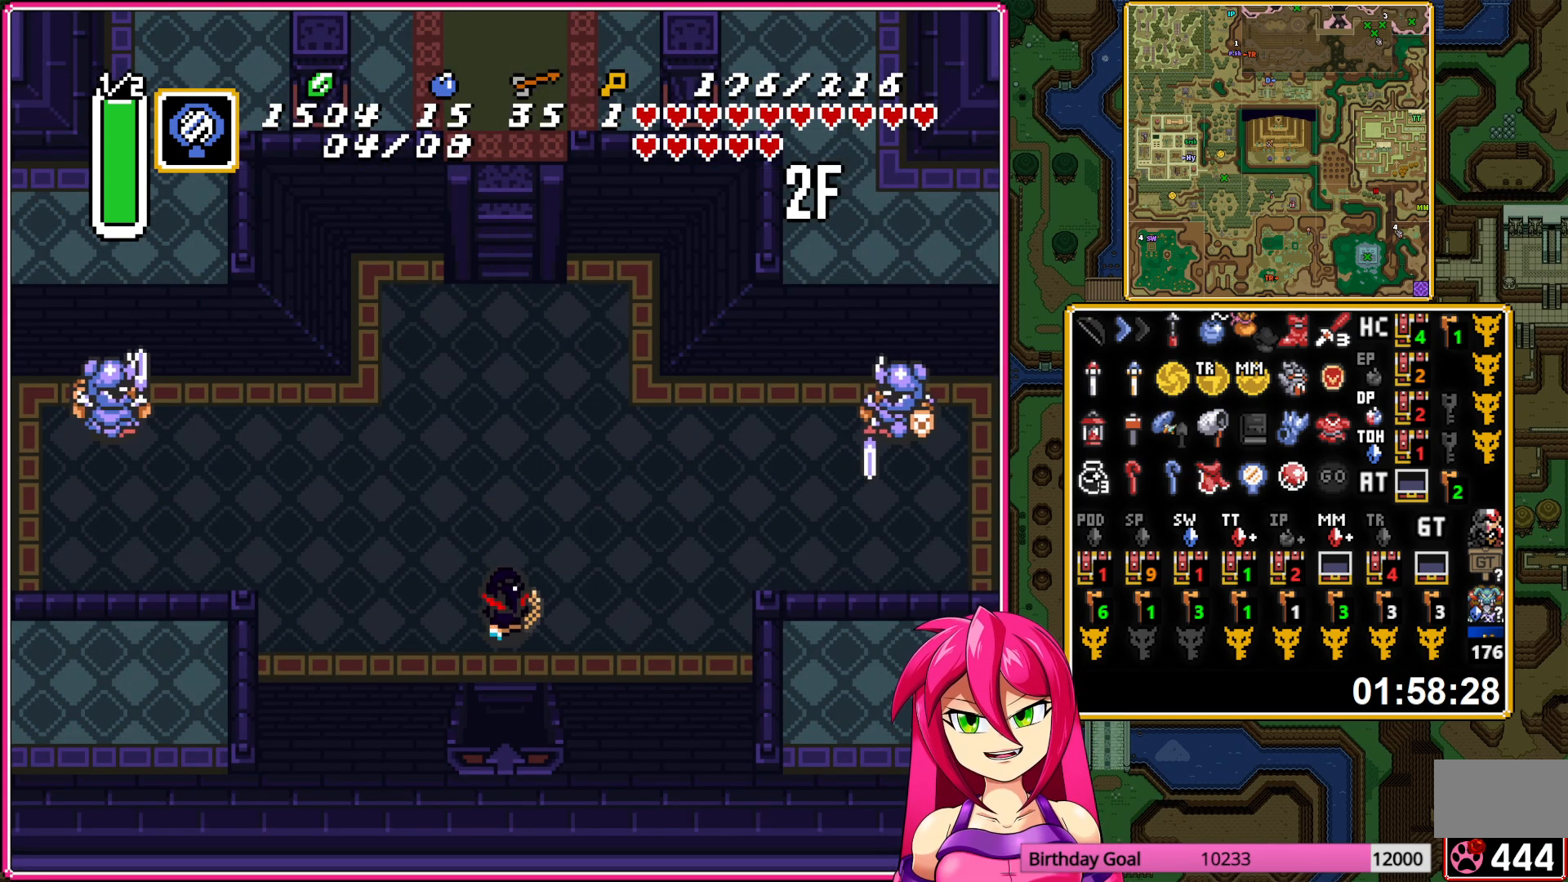
{"buttons": ["A"], "events": [[133, "DPAD_UP", "up"]]}
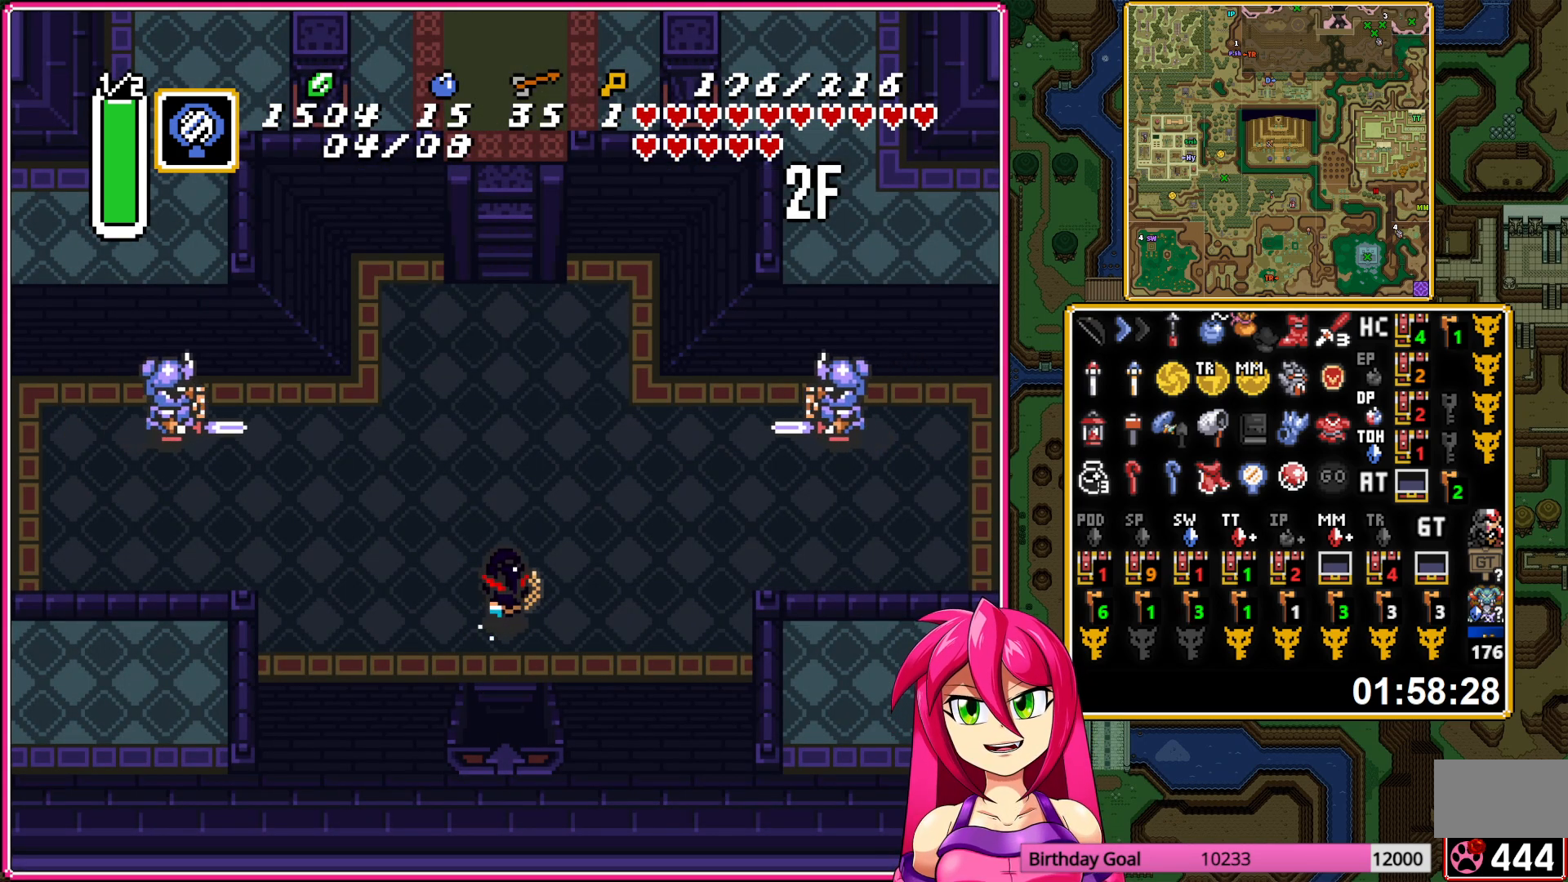
{"buttons": ["A"], "events": [[133, "A", "up"], [433, "A", "down"]]}
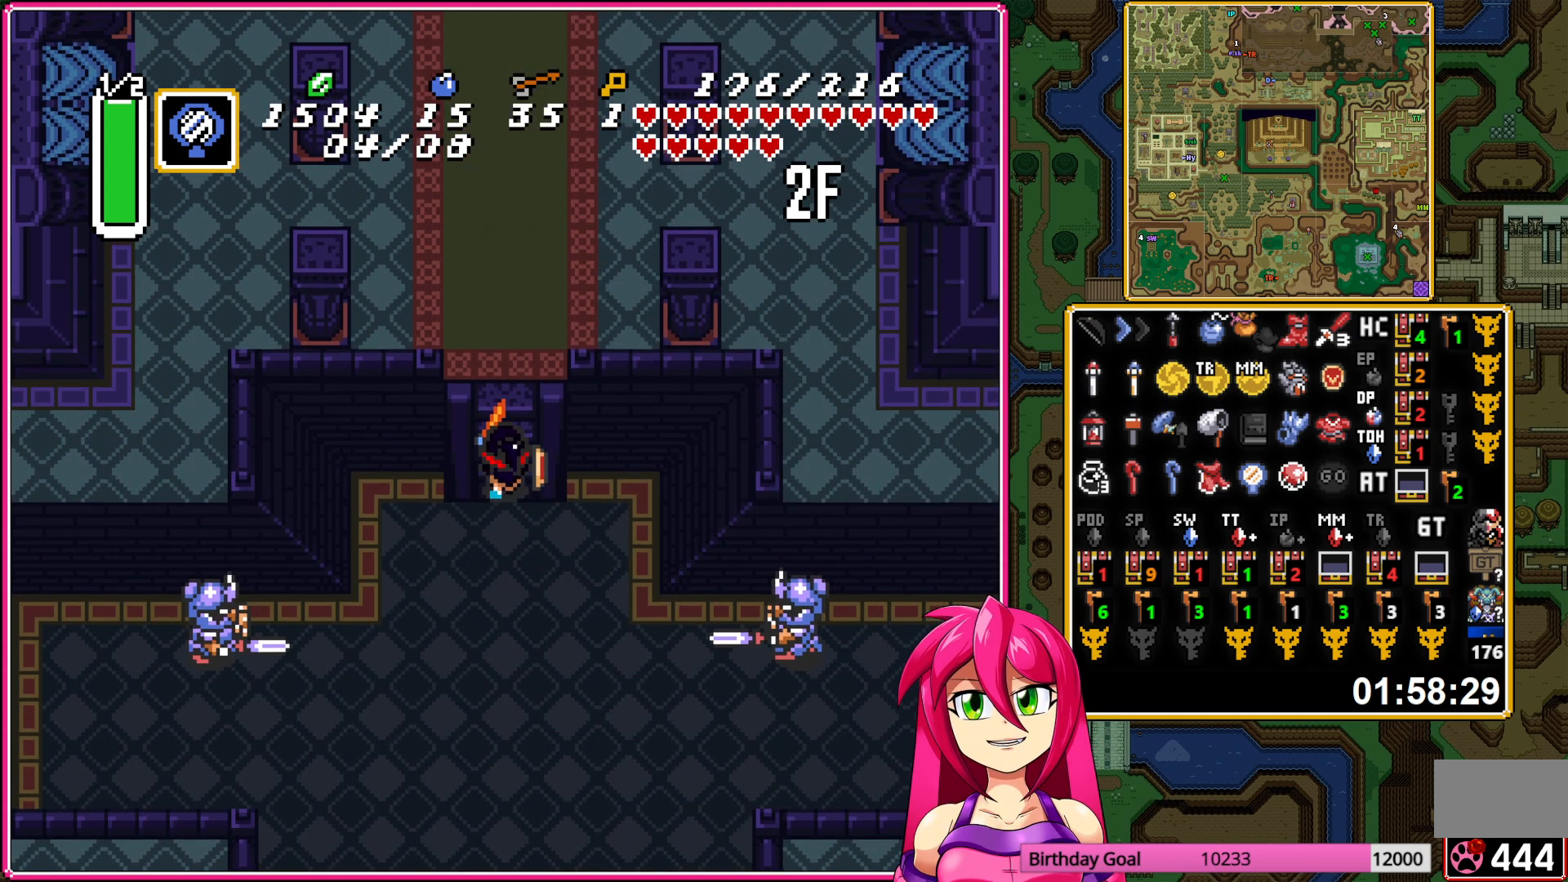
{"buttons": ["DPAD_UP"], "events": [[50, "DPAD_UP", "down"], [83, "A", "up"], [150, "A", "down"], [267, "A", "up"], [350, "A", "down"], [467, "A", "up"]]}
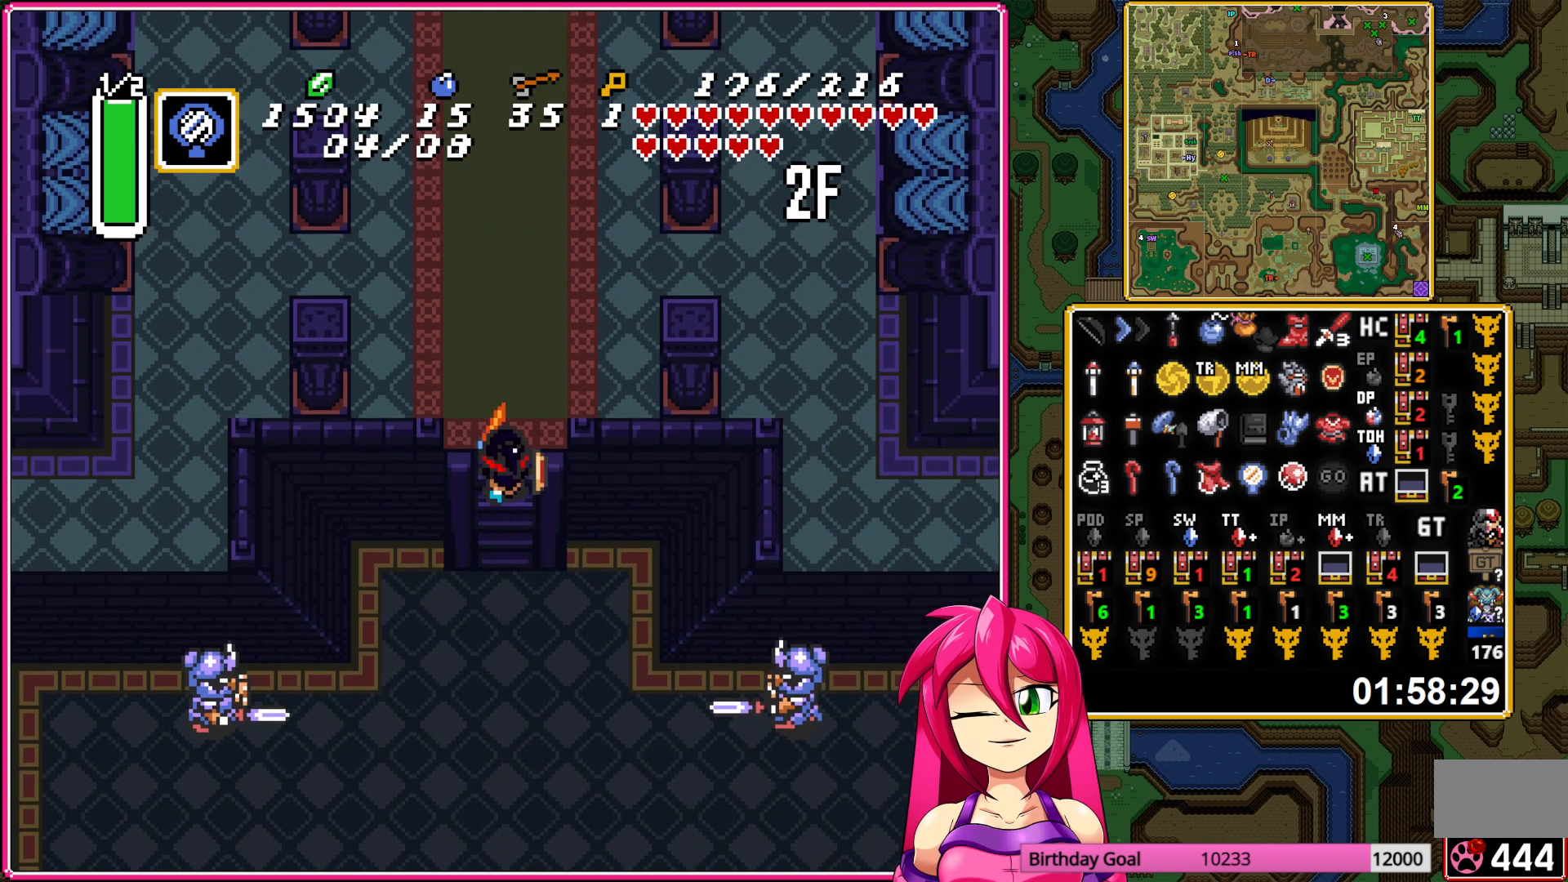
{"buttons": ["A", "DPAD_UP"], "events": [[200, "A", "down"]]}
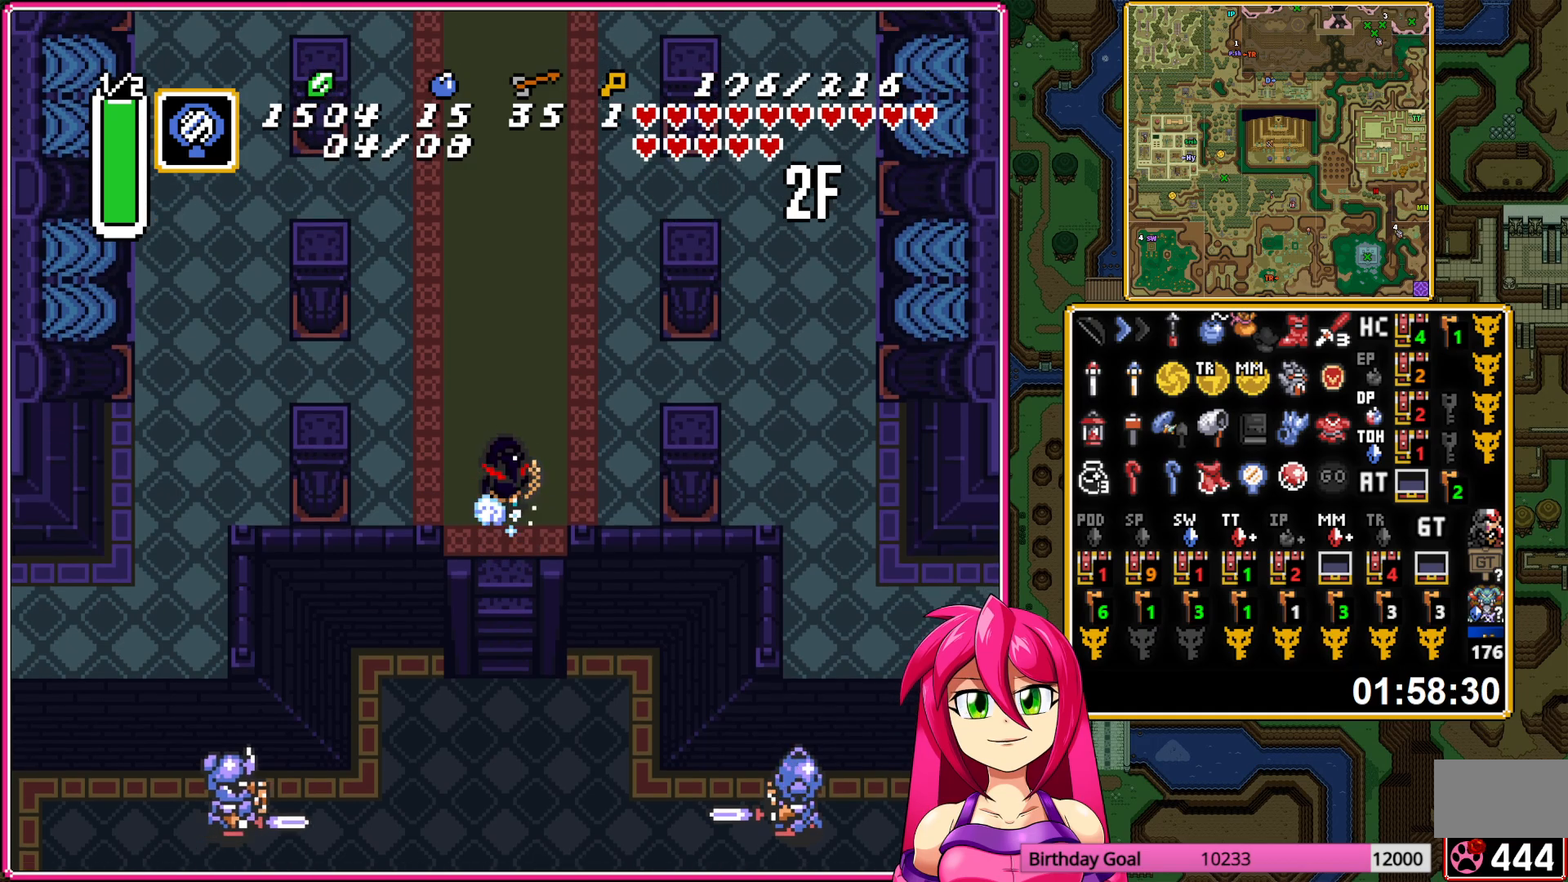
{"buttons": ["A"], "events": [[50, "DPAD_UP", "up"]]}